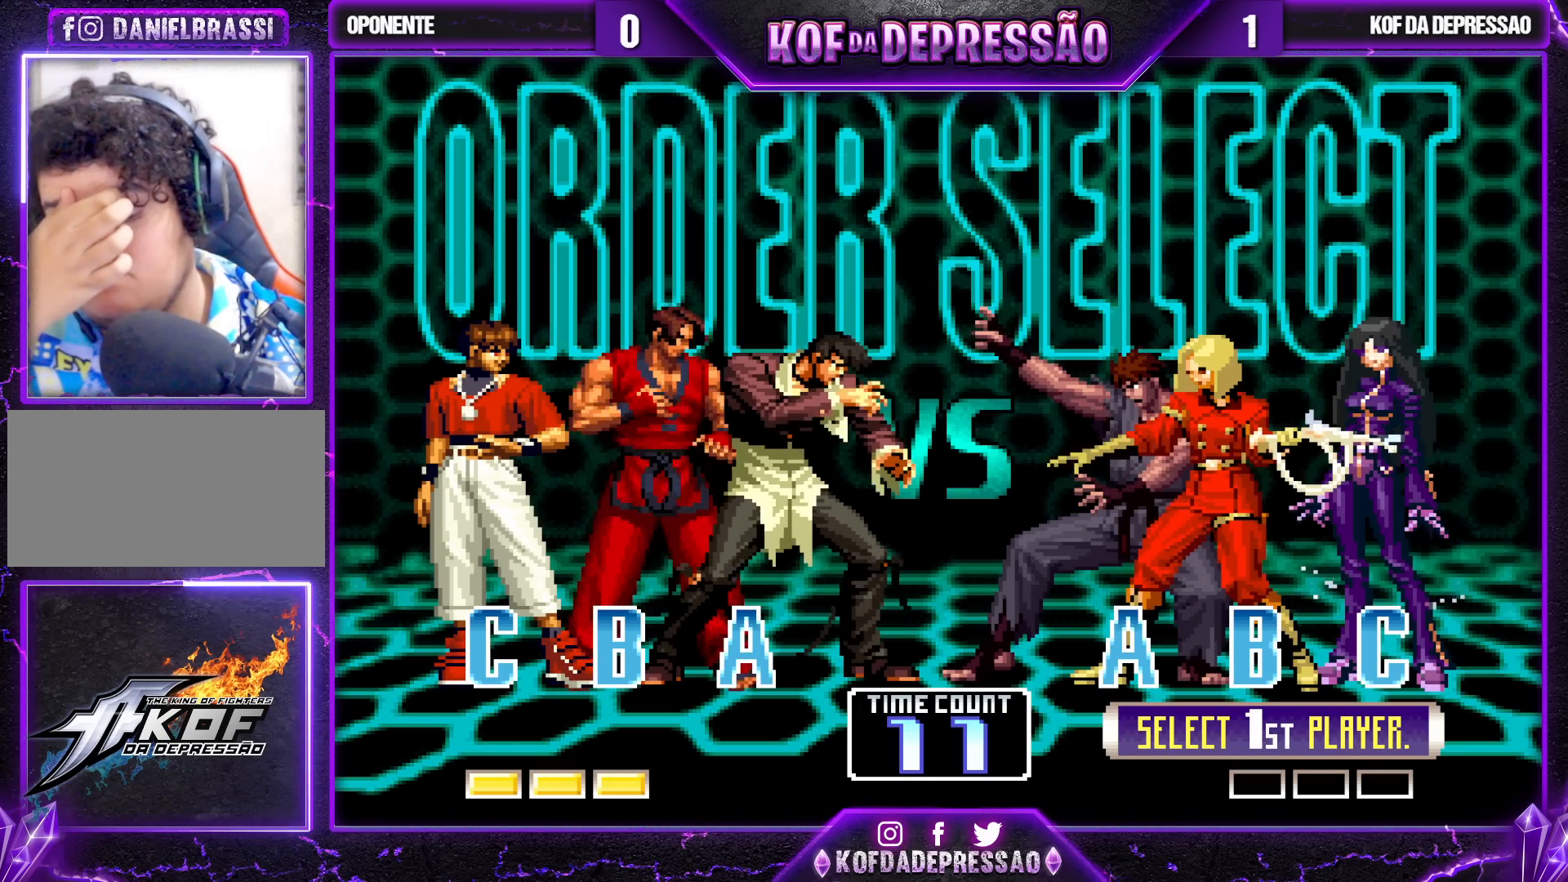
Gameplay with a controller (arcade stick); each line is a JSON object with the inputs held at the frame after it. "events" lists button and stick changes between this image and that frame as [ms after this image, input, new state], when the widget could be followed in between. Not read: L3 R3.
{"buttons": [], "left_stick": "center", "events": [[50, "R1", "down"], [183, "R1", "up"]]}
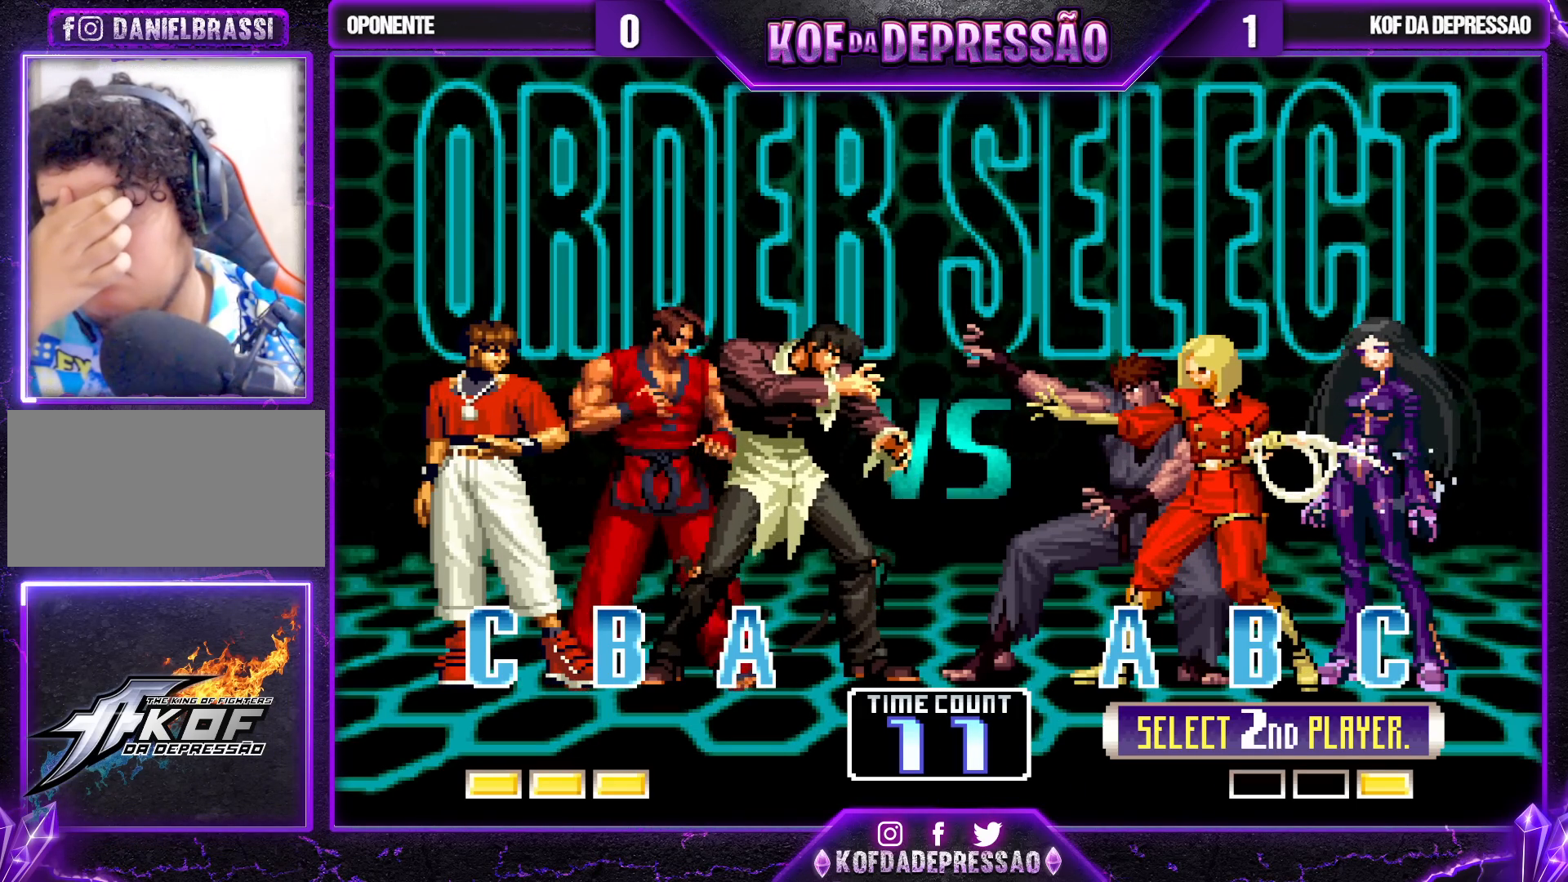
{"buttons": [], "left_stick": "center", "events": []}
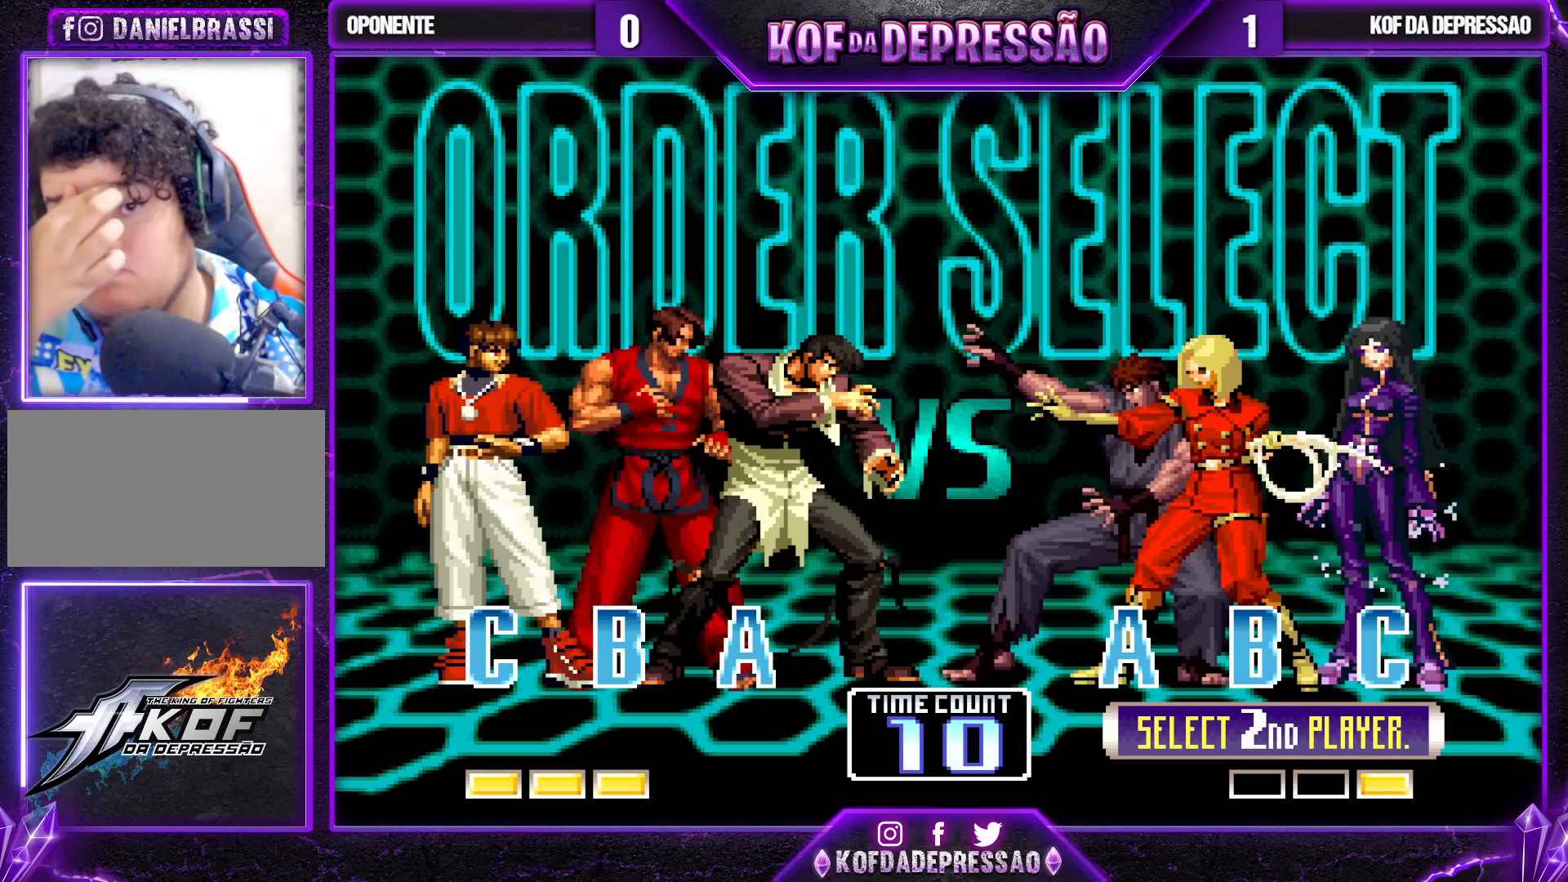
{"buttons": [], "left_stick": "center", "events": [[100, "TRIANGLE", "down"], [117, "SQUARE", "down"], [167, "TRIANGLE", "up"], [217, "SQUARE", "up"], [333, "R1", "down"], [383, "SQUARE", "down"], [433, "R1", "up"], [450, "SQUARE", "up"]]}
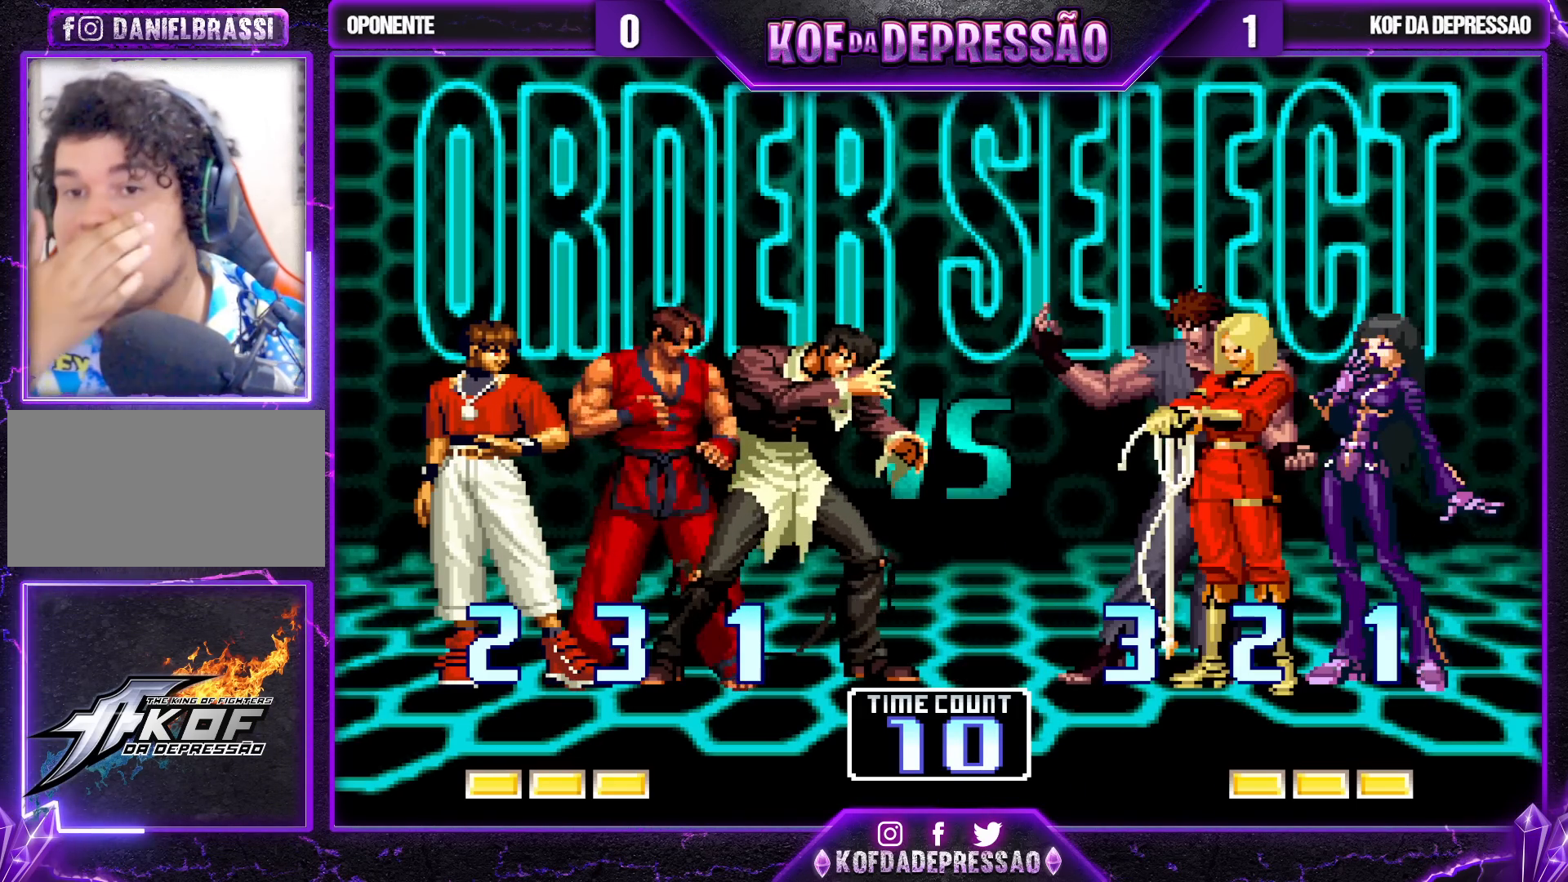
{"buttons": [], "left_stick": "center", "events": [[83, "R1", "down"], [100, "R1", "up"], [117, "R1", "down"], [133, "R1", "up"], [150, "SQUARE", "down"], [217, "SQUARE", "up"], [350, "TRIANGLE", "down"], [367, "SQUARE", "down"], [383, "CROSS", "down"], [383, "SQUARE", "up"], [400, "CROSS", "up"], [417, "TRIANGLE", "up"]]}
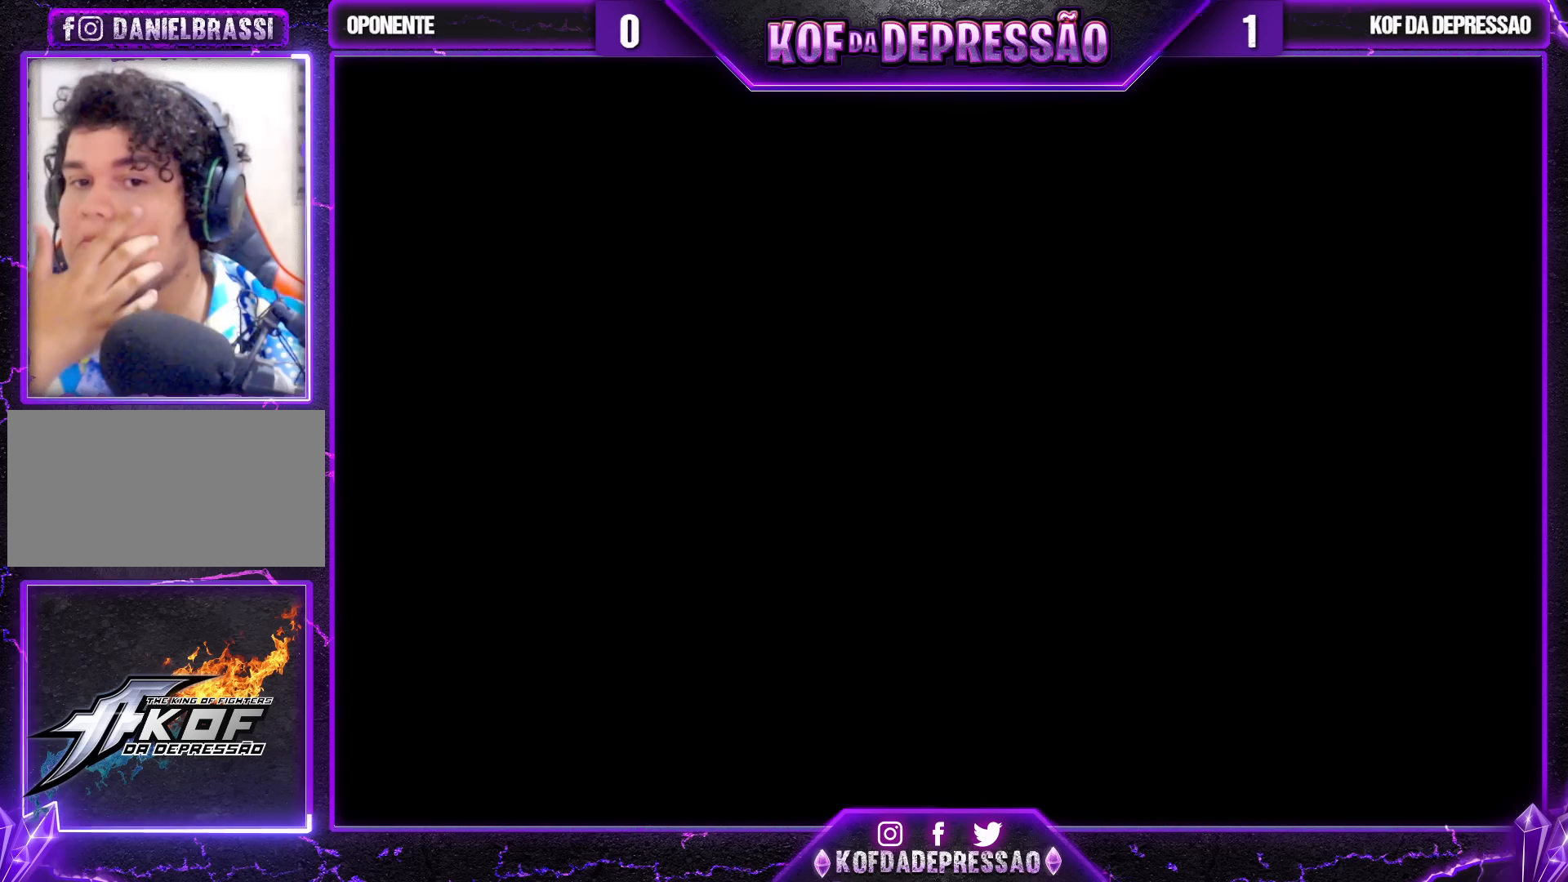
{"buttons": ["SQUARE", "TRIANGLE"], "left_stick": "center", "events": [[33, "TRIANGLE", "down"], [67, "SQUARE", "down"], [100, "CROSS", "down"], [117, "CROSS", "up"], [117, "SQUARE", "up"], [117, "TRIANGLE", "up"], [267, "TRIANGLE", "down"], [283, "R1", "down"], [300, "R1", "up"], [300, "SQUARE", "down"], [317, "SQUARE", "up"], [333, "CROSS", "down"], [350, "CROSS", "up"], [367, "TRIANGLE", "up"], [450, "TRIANGLE", "down"], [467, "SQUARE", "down"]]}
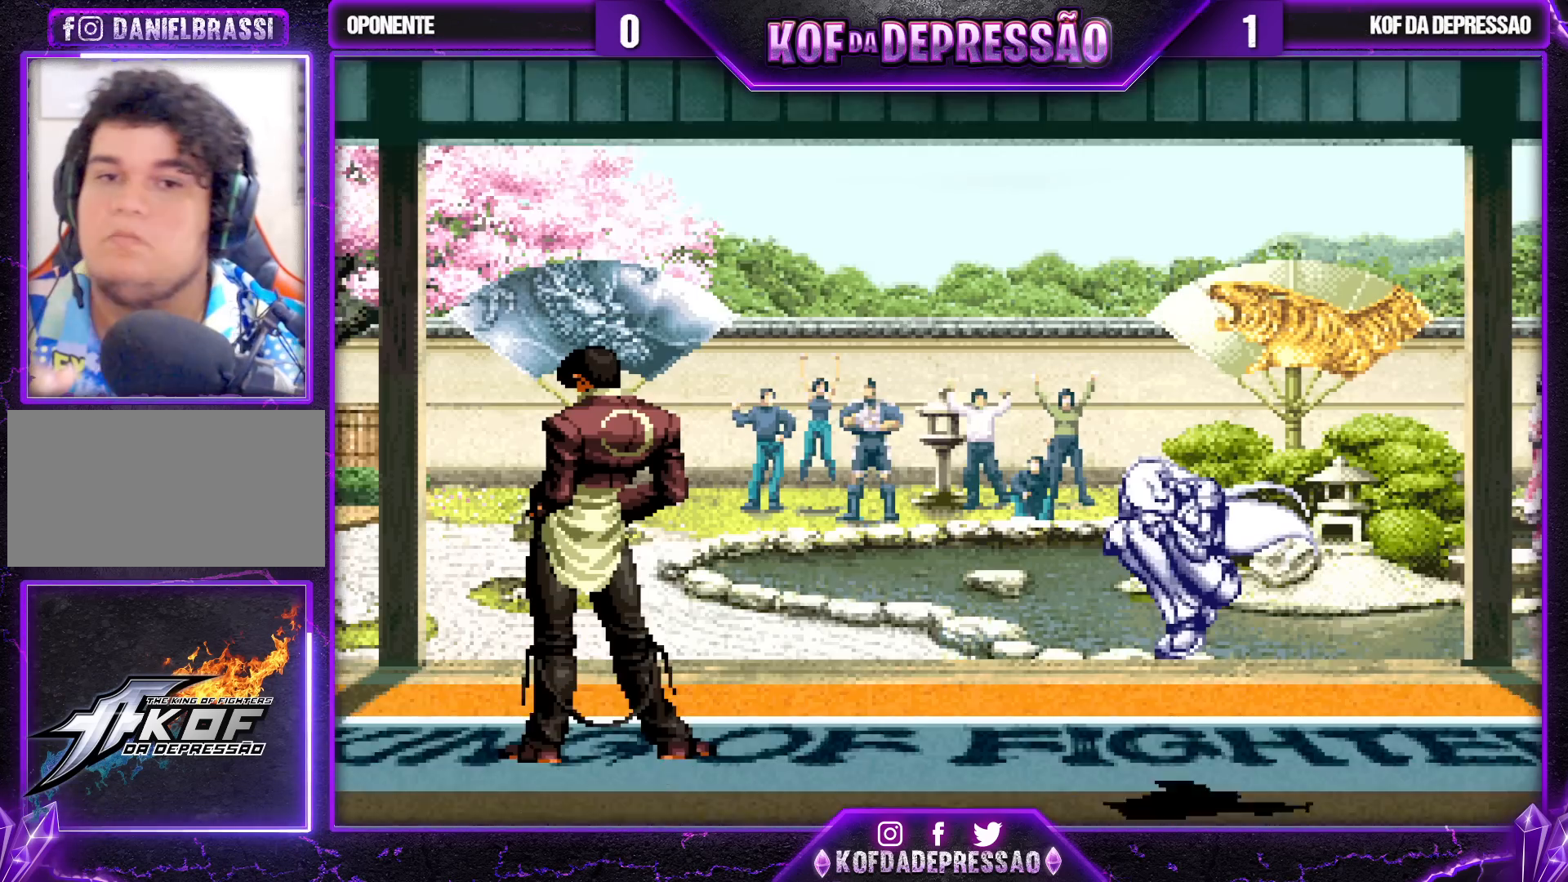
{"buttons": [], "left_stick": "center", "events": [[17, "SQUARE", "up"], [17, "TRIANGLE", "up"], [50, "CROSS", "down"], [50, "SQUARE", "down"], [50, "TRIANGLE", "down"], [117, "SQUARE", "up"], [133, "SQUARE", "down"], [200, "CROSS", "up"], [217, "SQUARE", "up"], [217, "TRIANGLE", "up"]]}
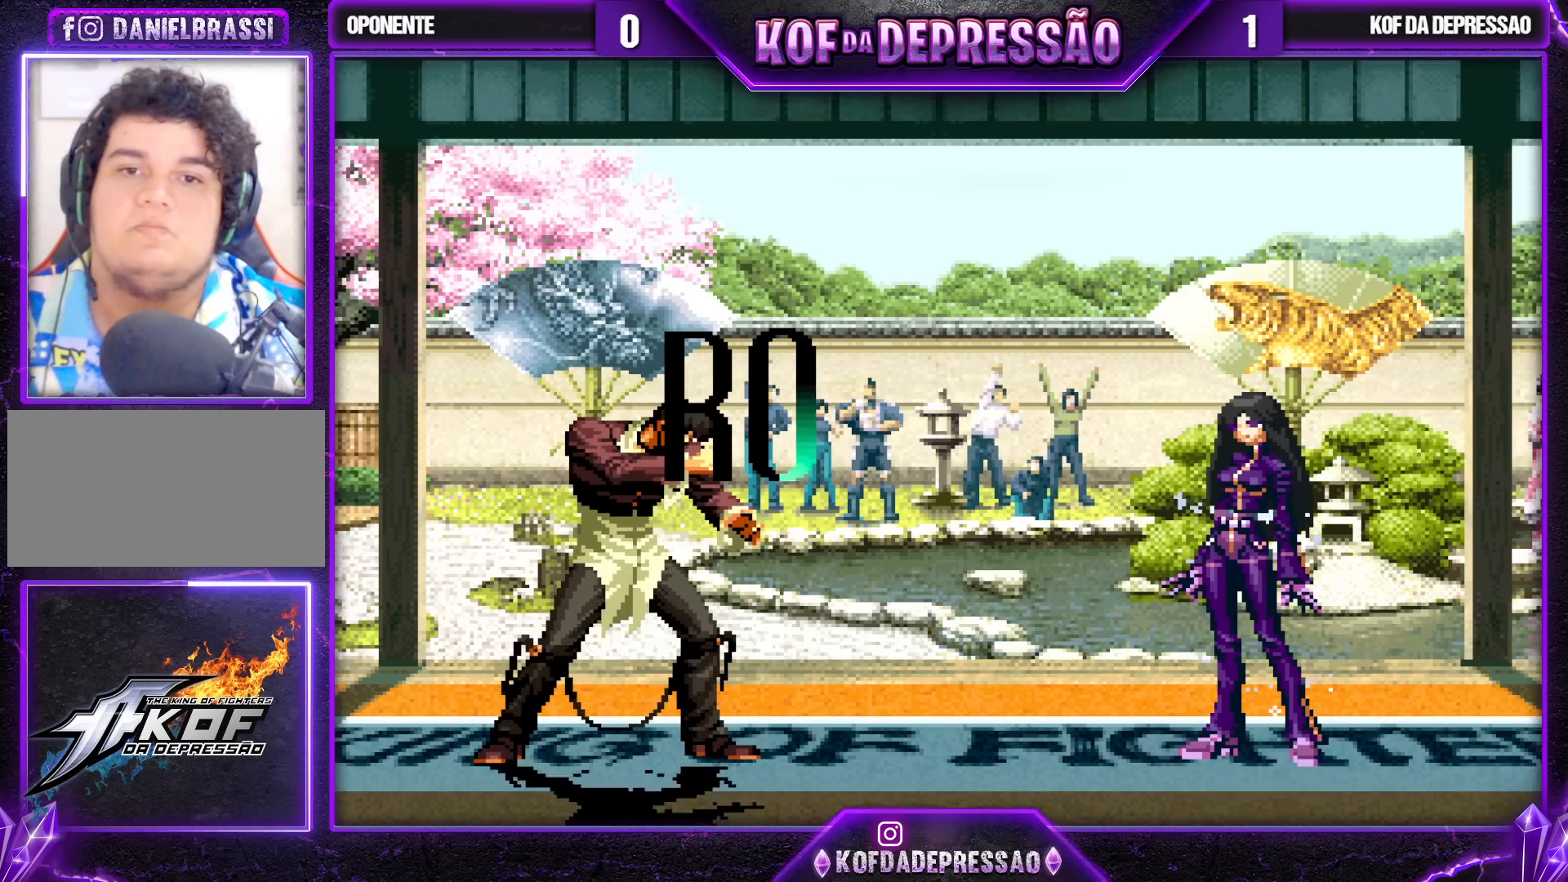
{"buttons": [], "left_stick": "center", "events": [[400, "SQUARE", "down"], [417, "CROSS", "down"], [417, "L2", "down"], [433, "CROSS", "up"], [433, "L2", "up"], [450, "SQUARE", "up"]]}
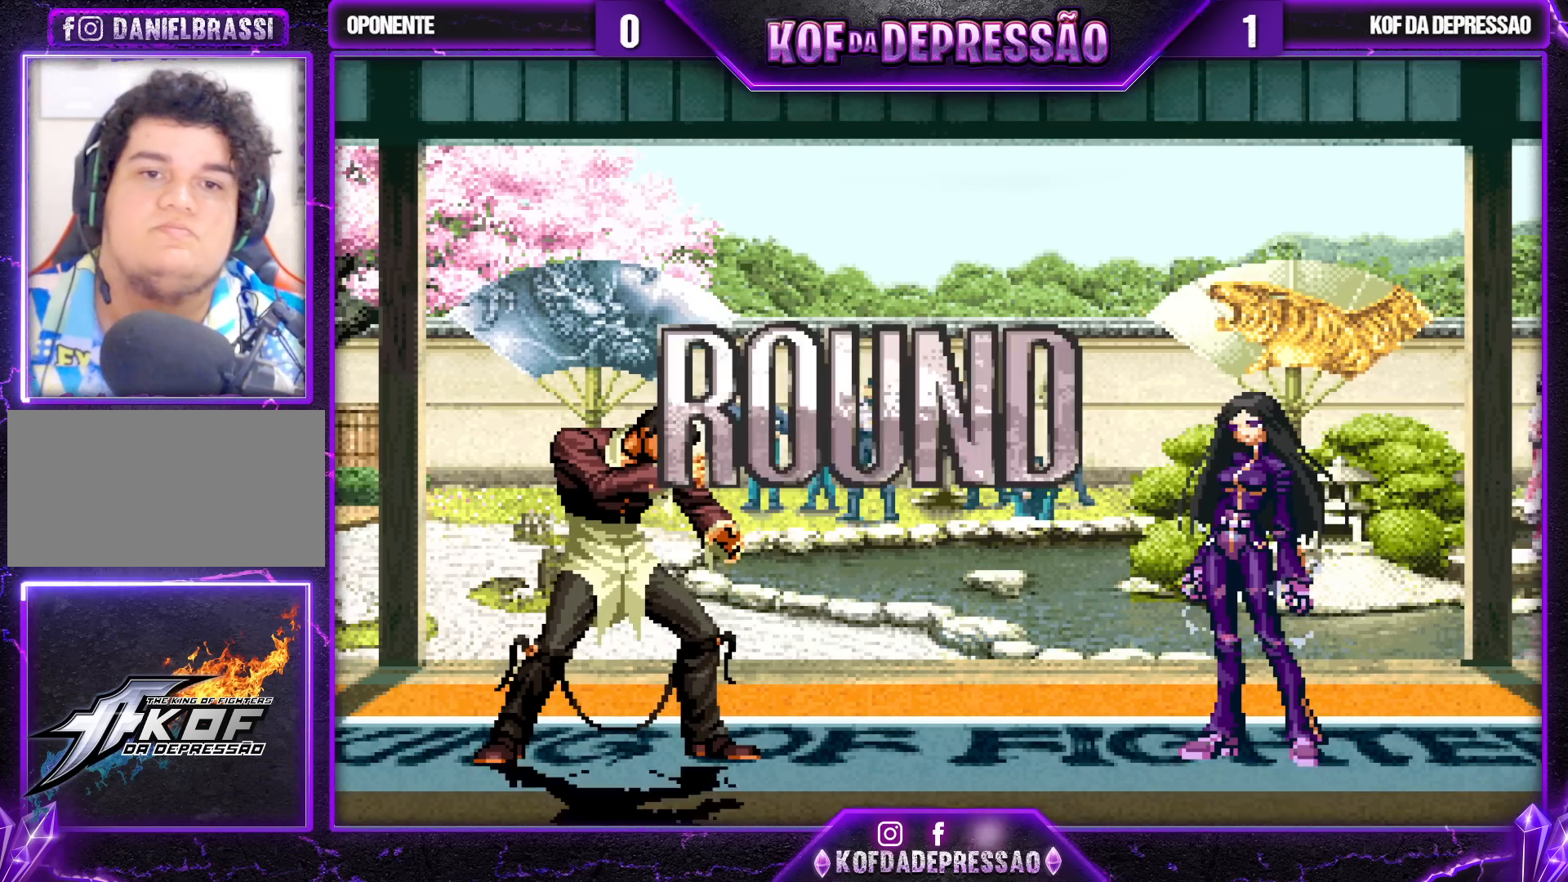
{"buttons": ["CROSS", "SQUARE", "TRIANGLE"], "left_stick": "center", "events": [[17, "SQUARE", "down"], [17, "TRIANGLE", "down"], [33, "CROSS", "down"], [50, "CROSS", "up"], [67, "SQUARE", "up"], [67, "TRIANGLE", "up"], [133, "CROSS", "down"], [133, "SQUARE", "down"], [133, "TRIANGLE", "down"], [217, "CROSS", "up"], [217, "SQUARE", "up"], [217, "TRIANGLE", "up"], [267, "CROSS", "down"], [267, "SQUARE", "down"], [267, "TRIANGLE", "down"], [350, "SQUARE", "up"], [350, "TRIANGLE", "up"], [367, "CROSS", "up"], [417, "CROSS", "down"], [417, "SQUARE", "down"], [417, "TRIANGLE", "down"]]}
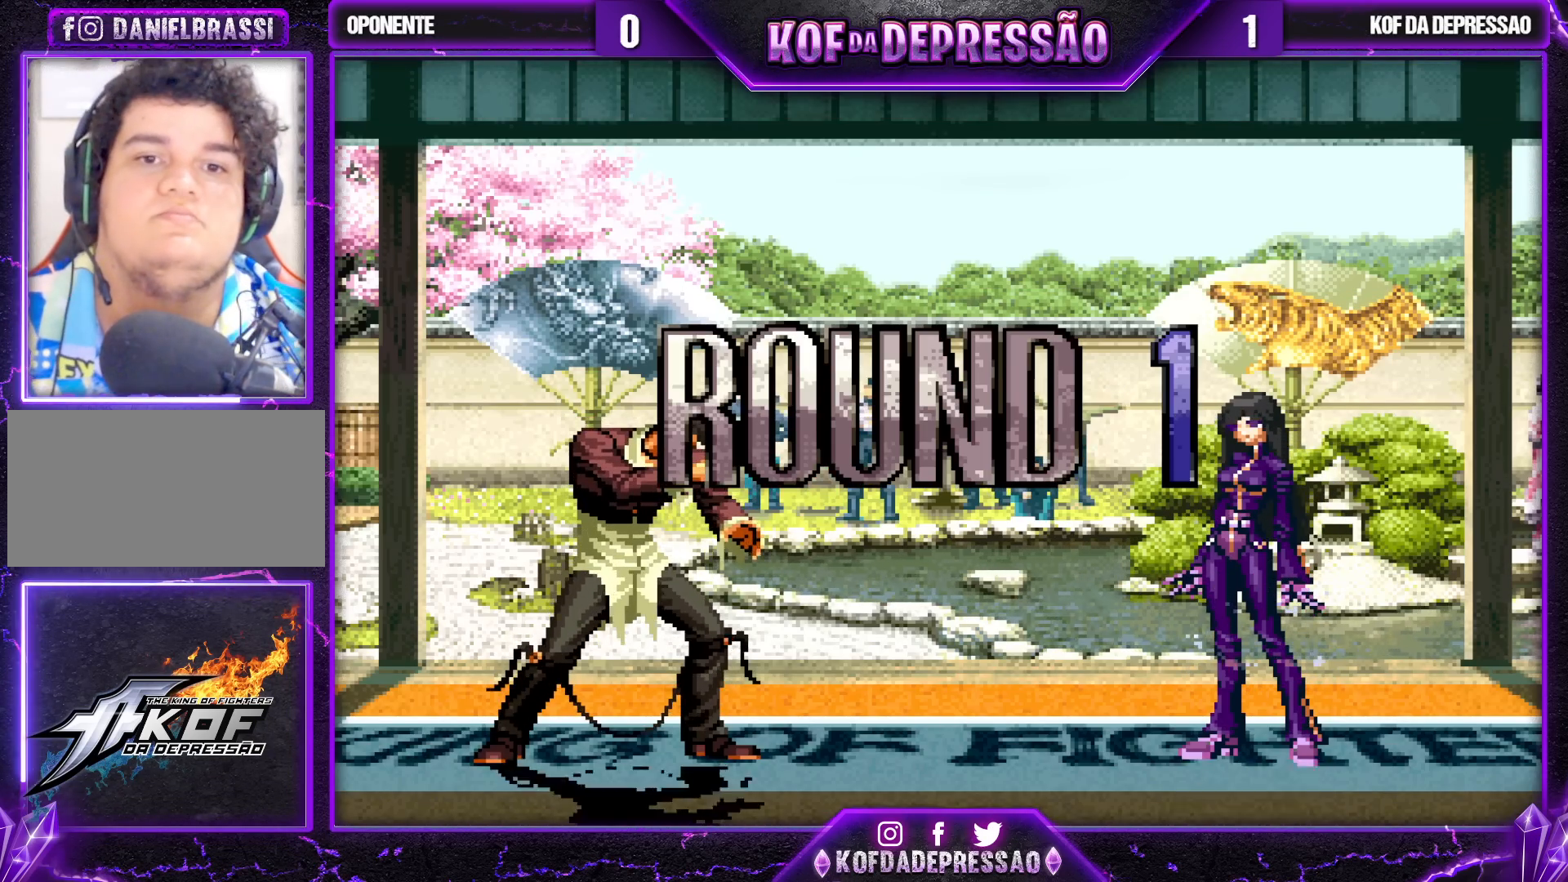
{"buttons": ["CROSS", "SQUARE", "TRIANGLE"], "left_stick": "center", "events": []}
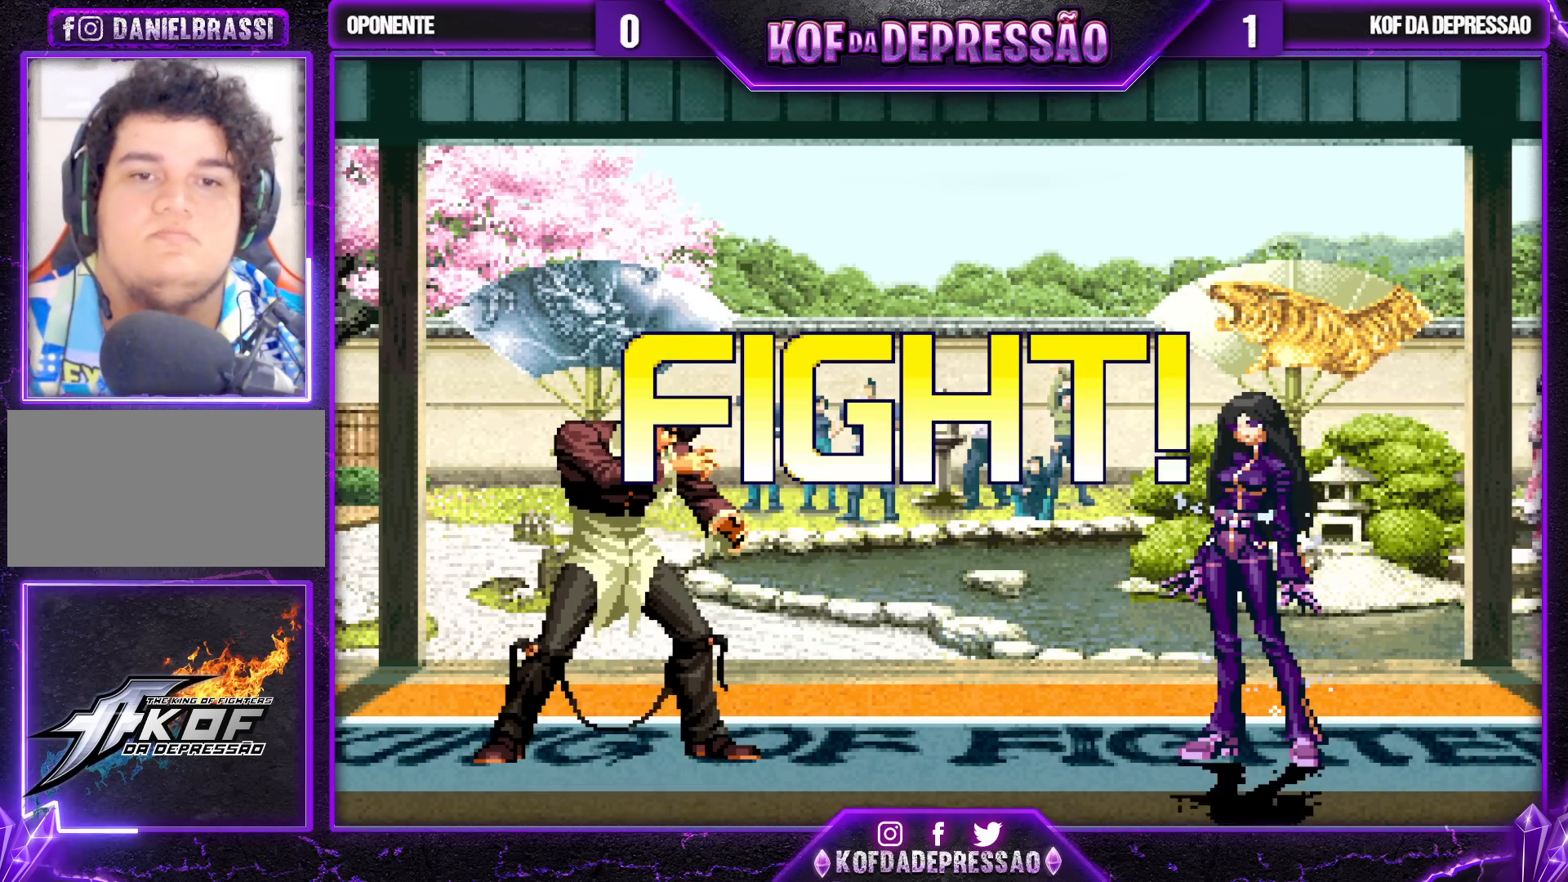
{"buttons": [], "left_stick": "down-right", "events": [[83, "TRIANGLE", "up"], [100, "CROSS", "up"], [100, "SQUARE", "up"], [217, "TRIANGLE", "down"], [350, "TRIANGLE", "up"], [433, "left_stick", "down-right"]]}
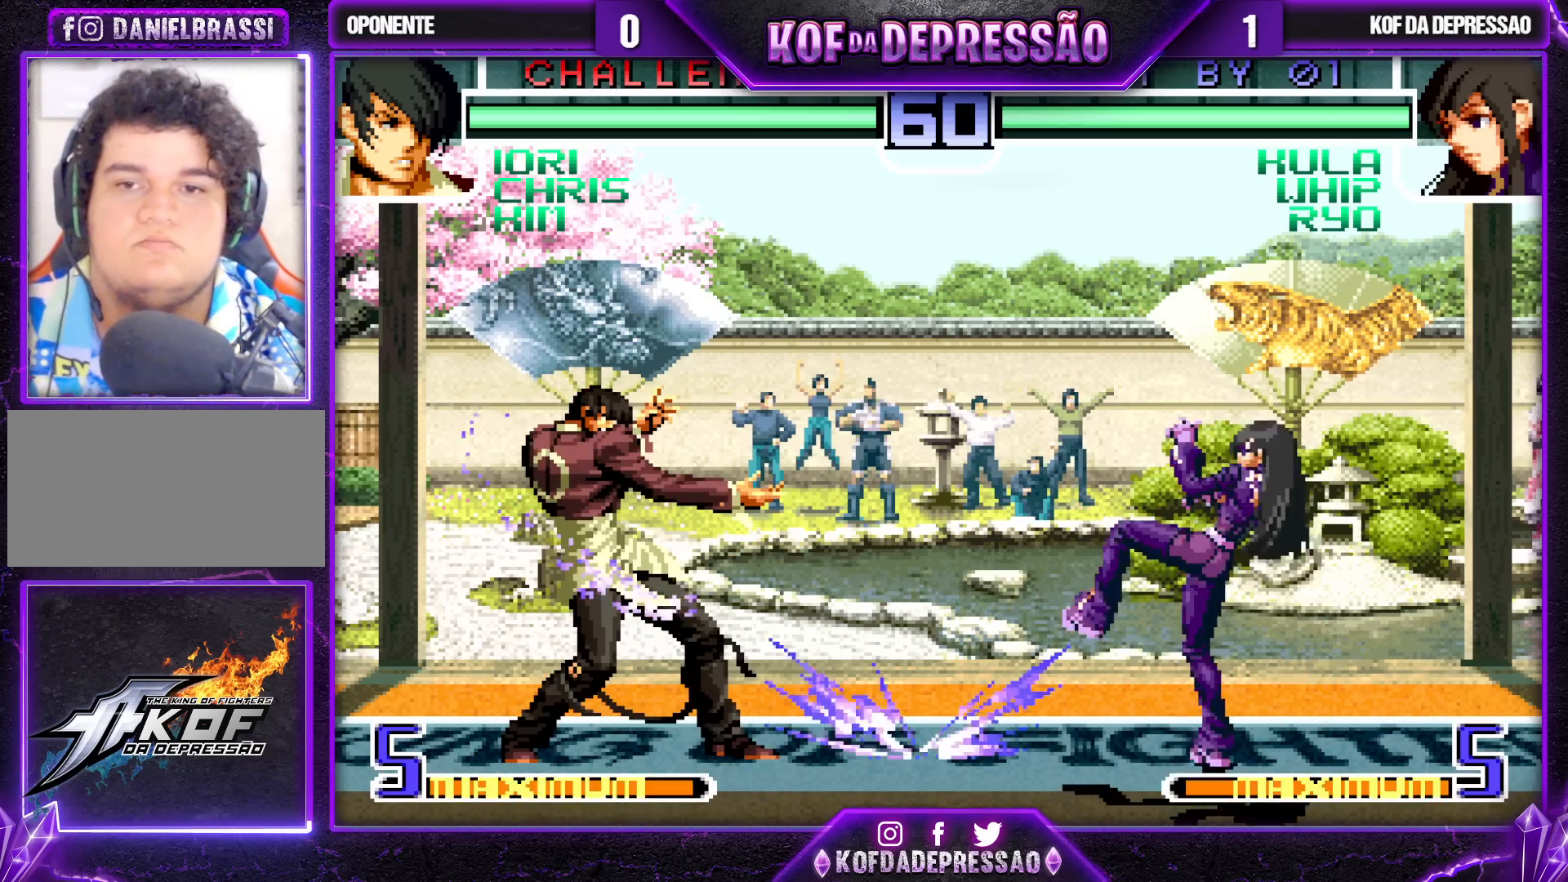
{"buttons": [], "left_stick": "left", "events": [[500, "left_stick", "left"]]}
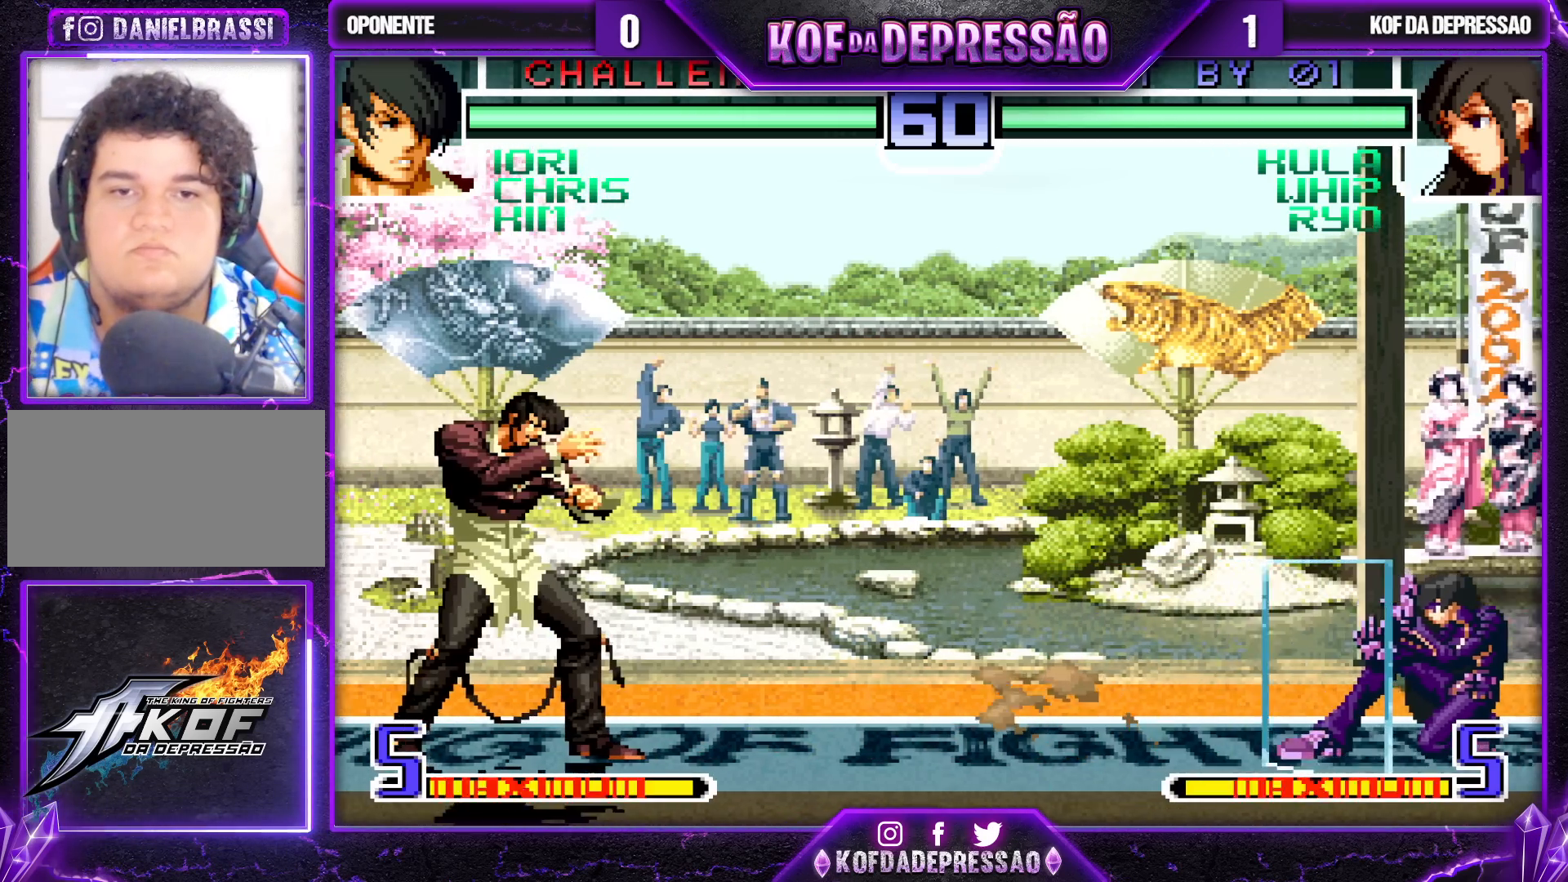
{"buttons": [], "left_stick": "center", "events": [[67, "left_stick", "center"], [133, "left_stick", "left"], [217, "SQUARE", "down"], [217, "left_stick", "down-right"], [317, "SQUARE", "up"], [417, "left_stick", "center"]]}
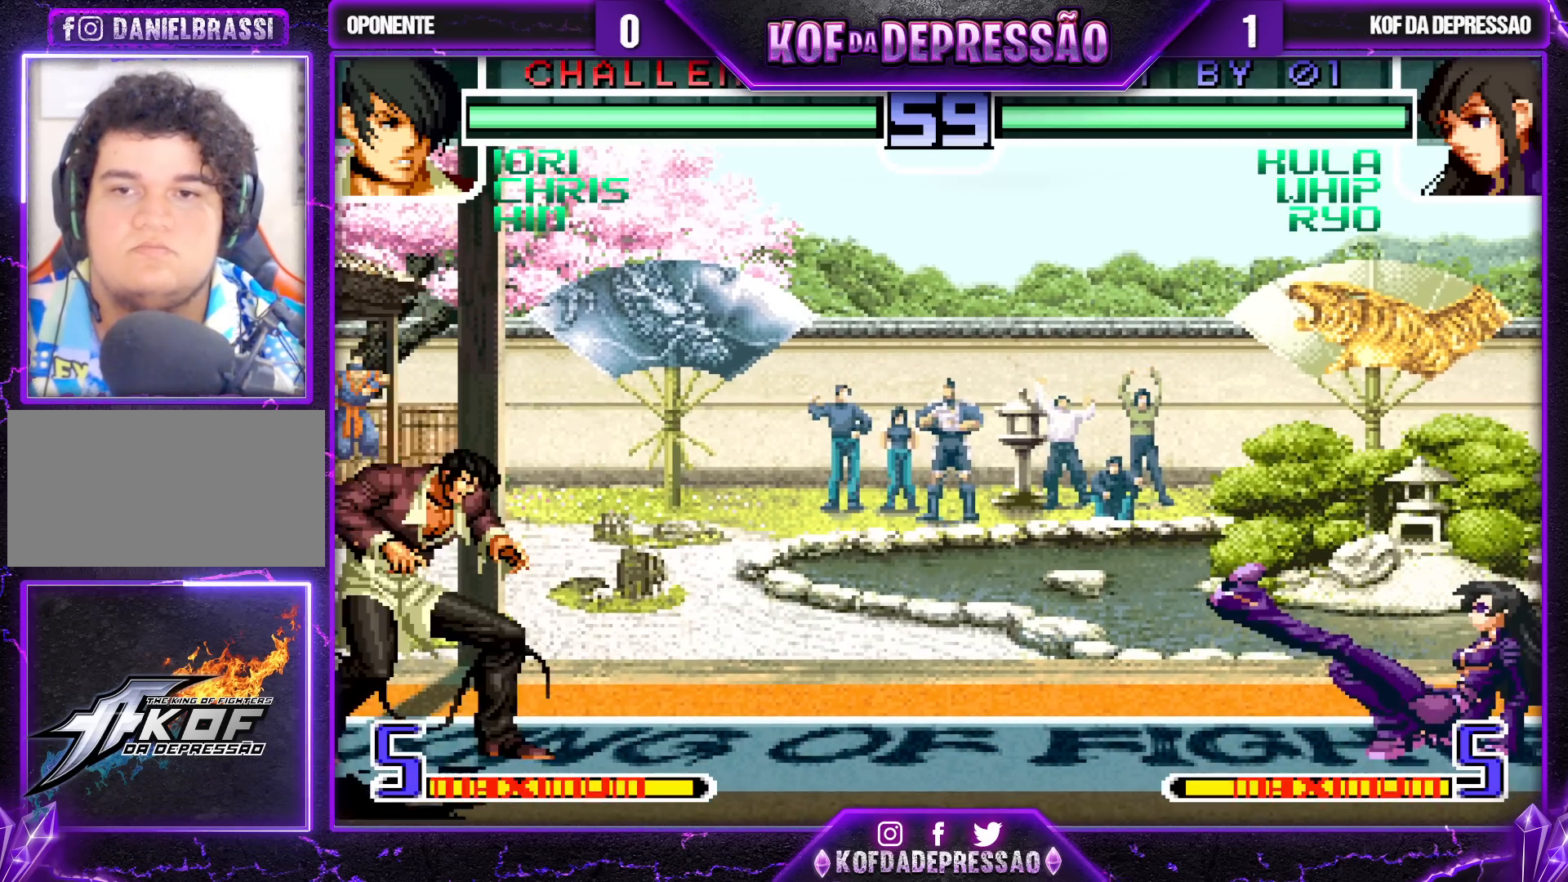
{"buttons": [], "left_stick": "up-left", "events": [[83, "left_stick", "down"], [250, "left_stick", "center"], [300, "left_stick", "down"], [433, "left_stick", "center"], [483, "left_stick", "up-left"]]}
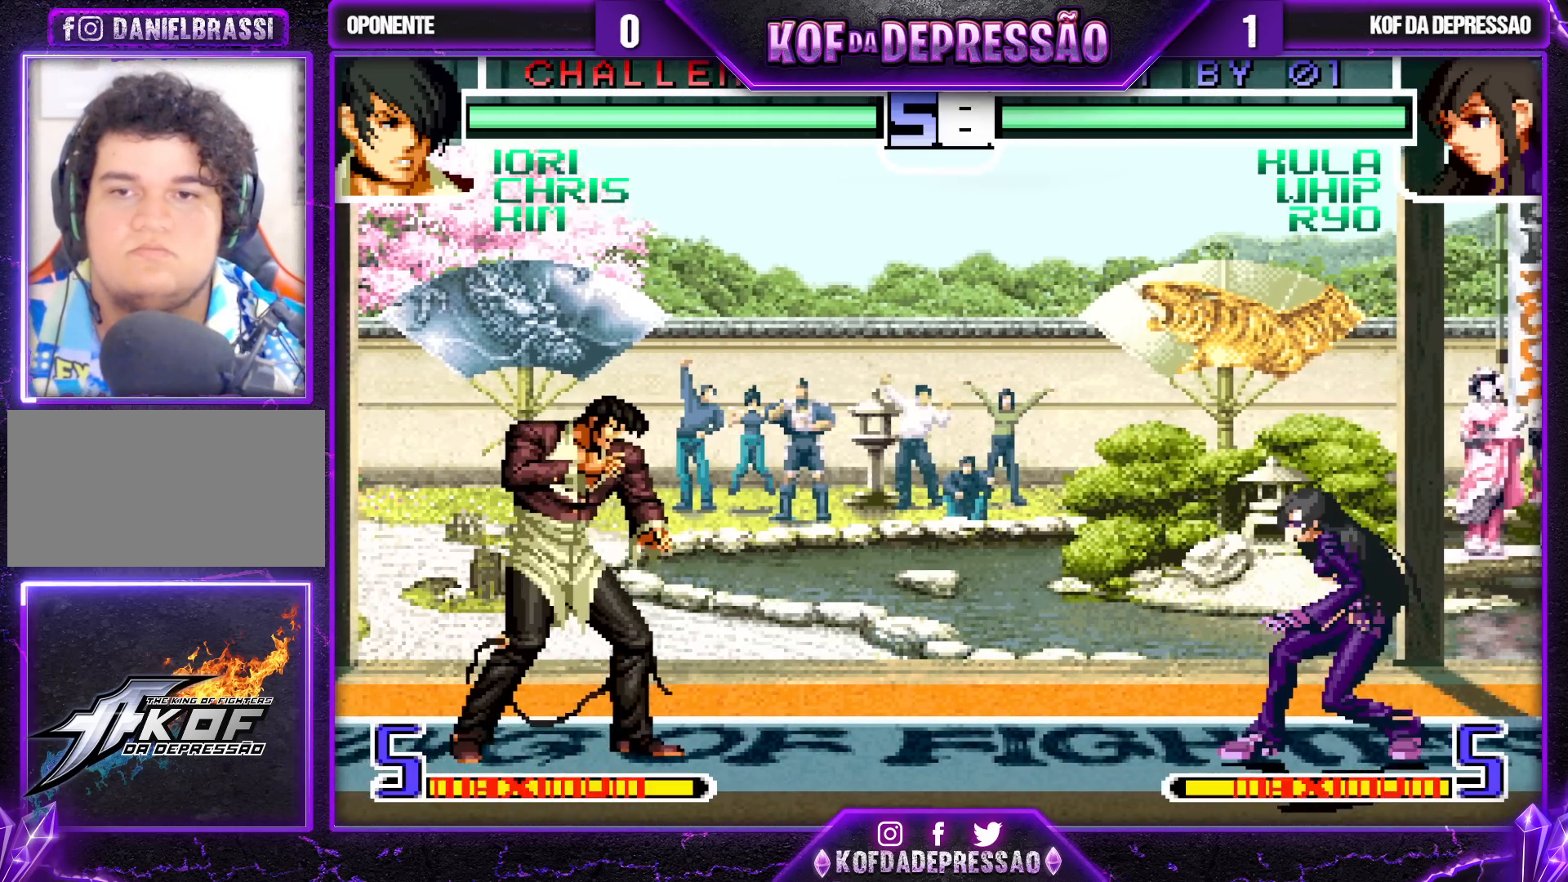
{"buttons": [], "left_stick": "down-right", "events": [[50, "left_stick", "center"], [217, "CROSS", "down"], [283, "CROSS", "up"], [383, "left_stick", "down-right"]]}
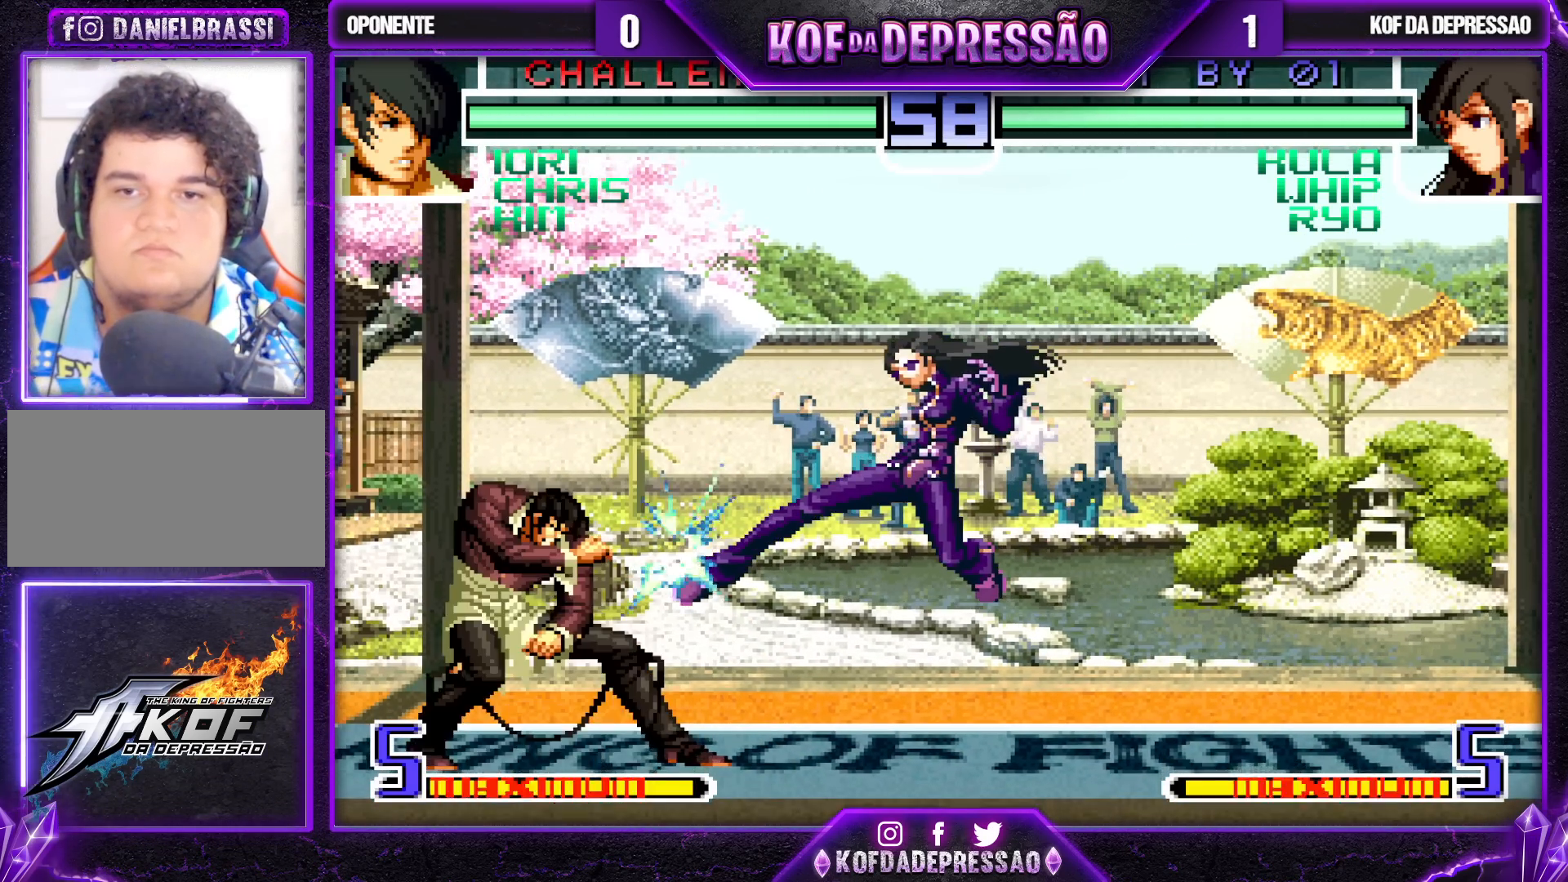
{"buttons": [], "left_stick": "down-right", "events": [[150, "left_stick", "left"], [233, "left_stick", "center"], [300, "CROSS", "down"], [367, "CROSS", "up"], [383, "left_stick", "down-right"]]}
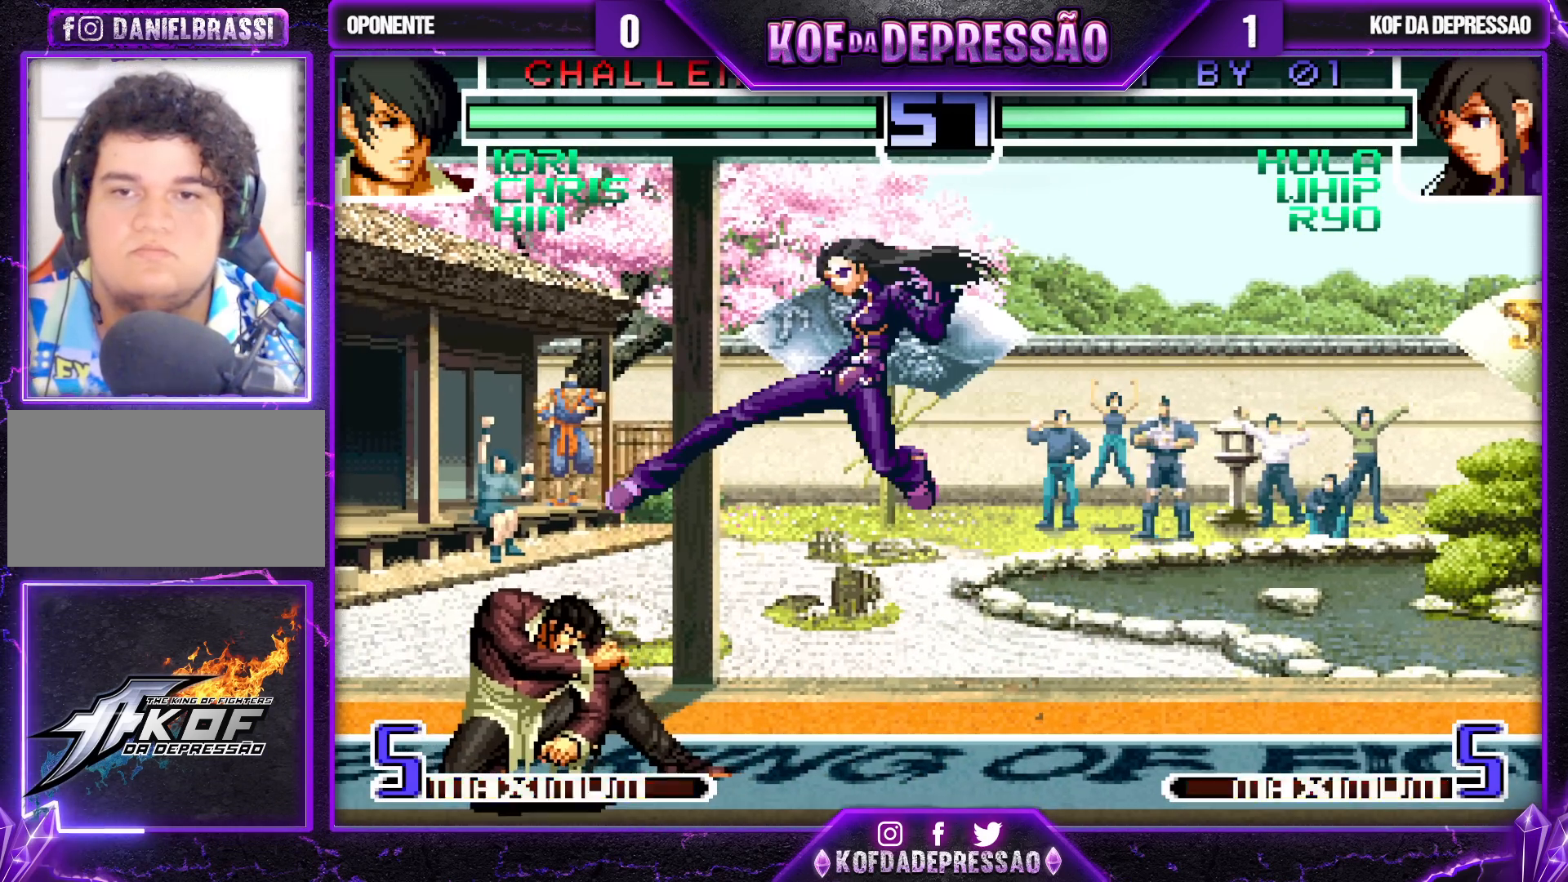
{"buttons": [], "left_stick": "down-right", "events": [[367, "TRIANGLE", "down"], [433, "TRIANGLE", "up"]]}
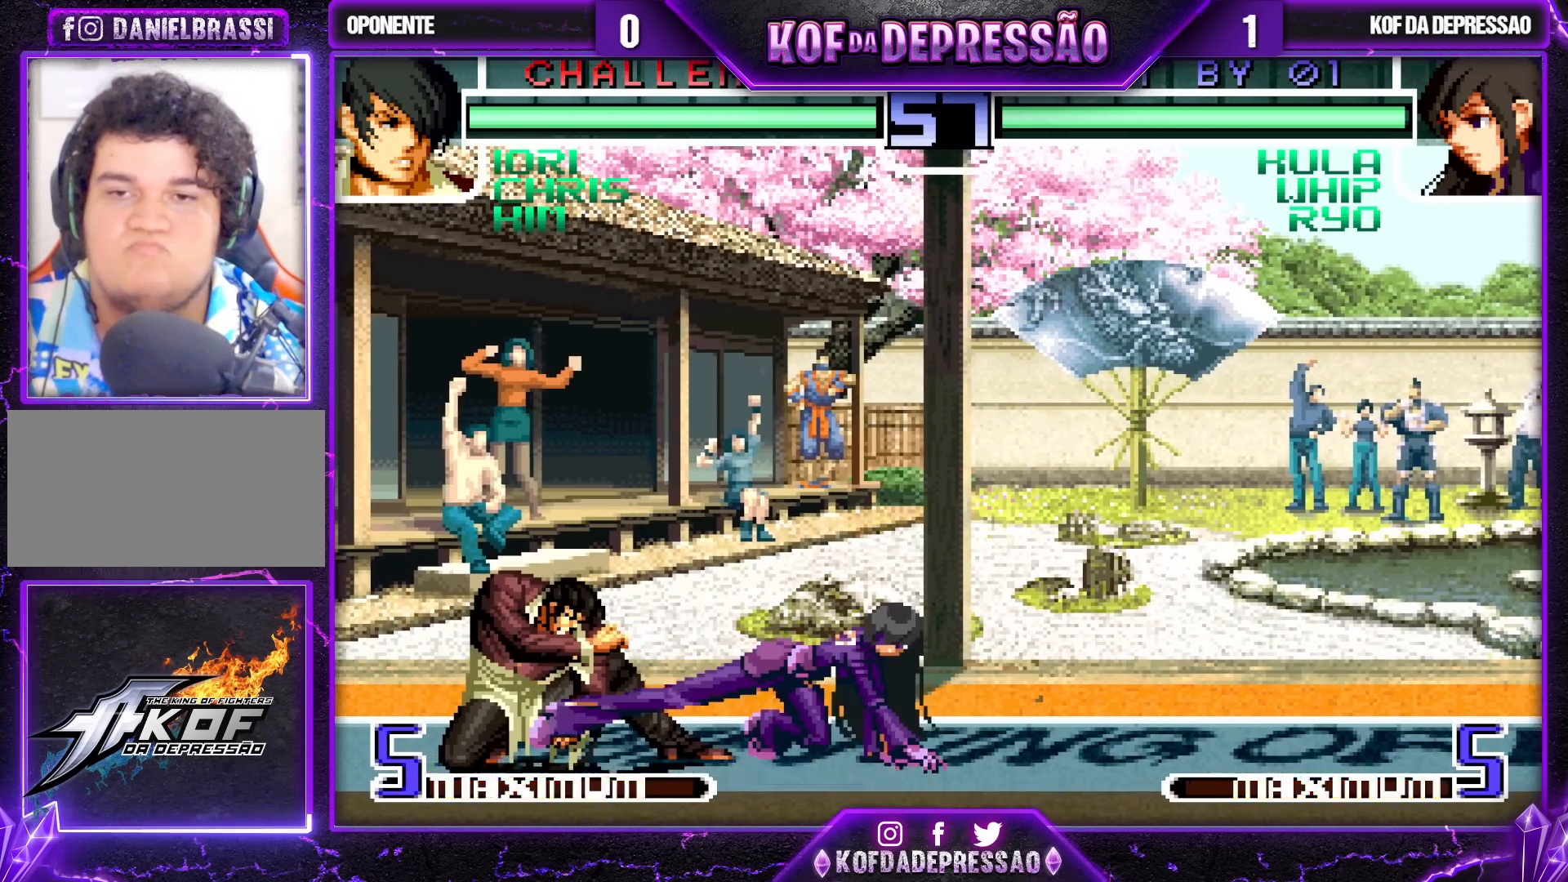
{"buttons": [], "left_stick": "center", "events": [[50, "TRIANGLE", "down"], [50, "left_stick", "right"], [150, "TRIANGLE", "up"], [217, "left_stick", "center"]]}
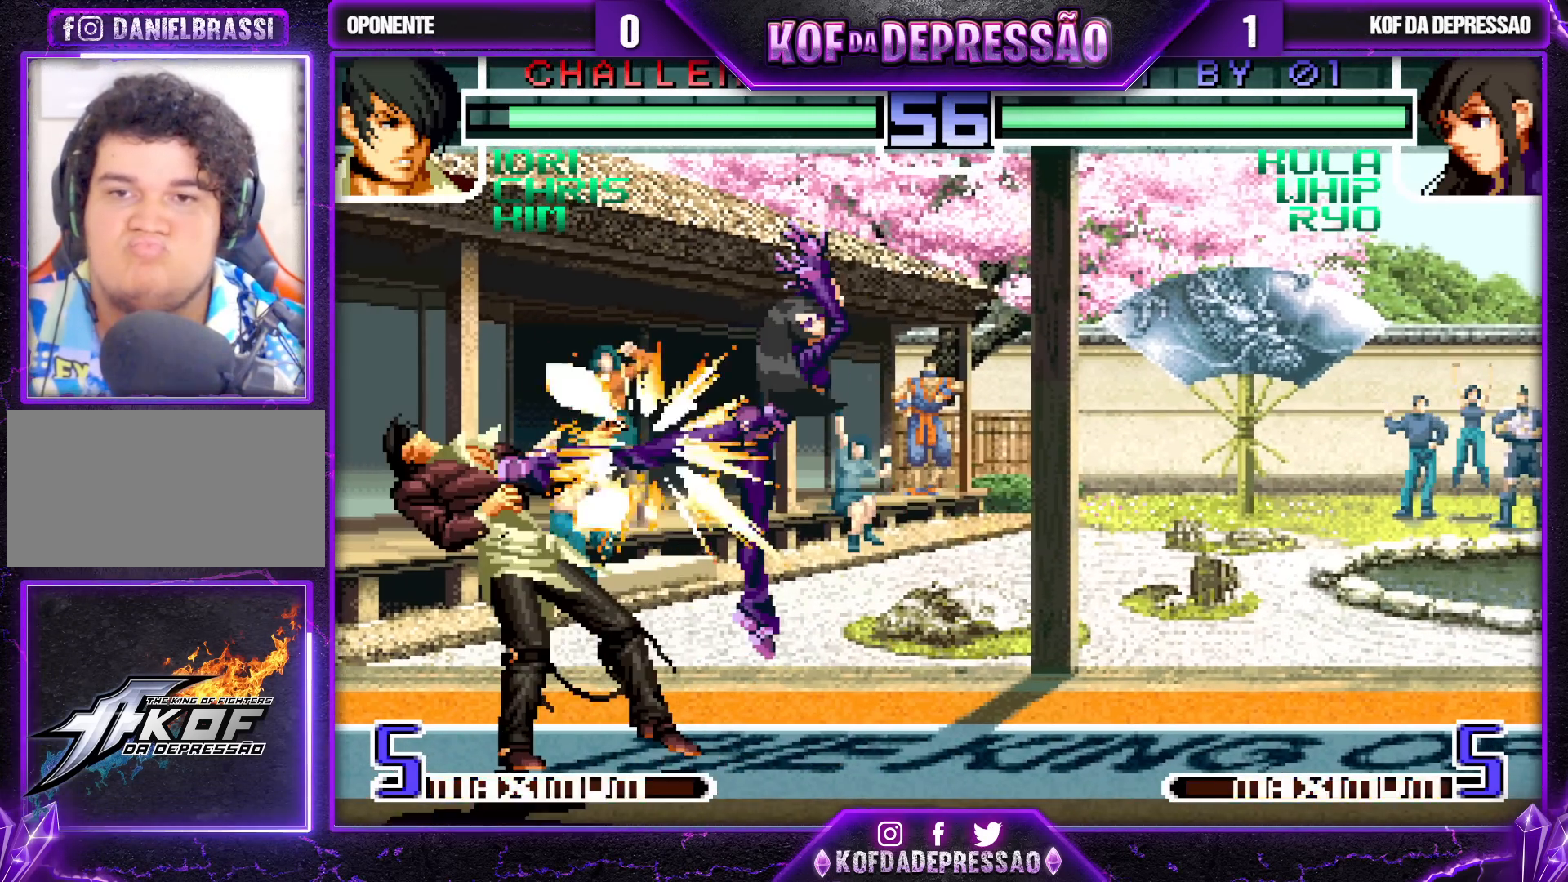
{"buttons": [], "left_stick": "down-right", "events": [[100, "left_stick", "left"], [133, "TRIANGLE", "down"], [233, "TRIANGLE", "up"], [267, "left_stick", "down-right"], [350, "CROSS", "down"], [433, "CROSS", "up"]]}
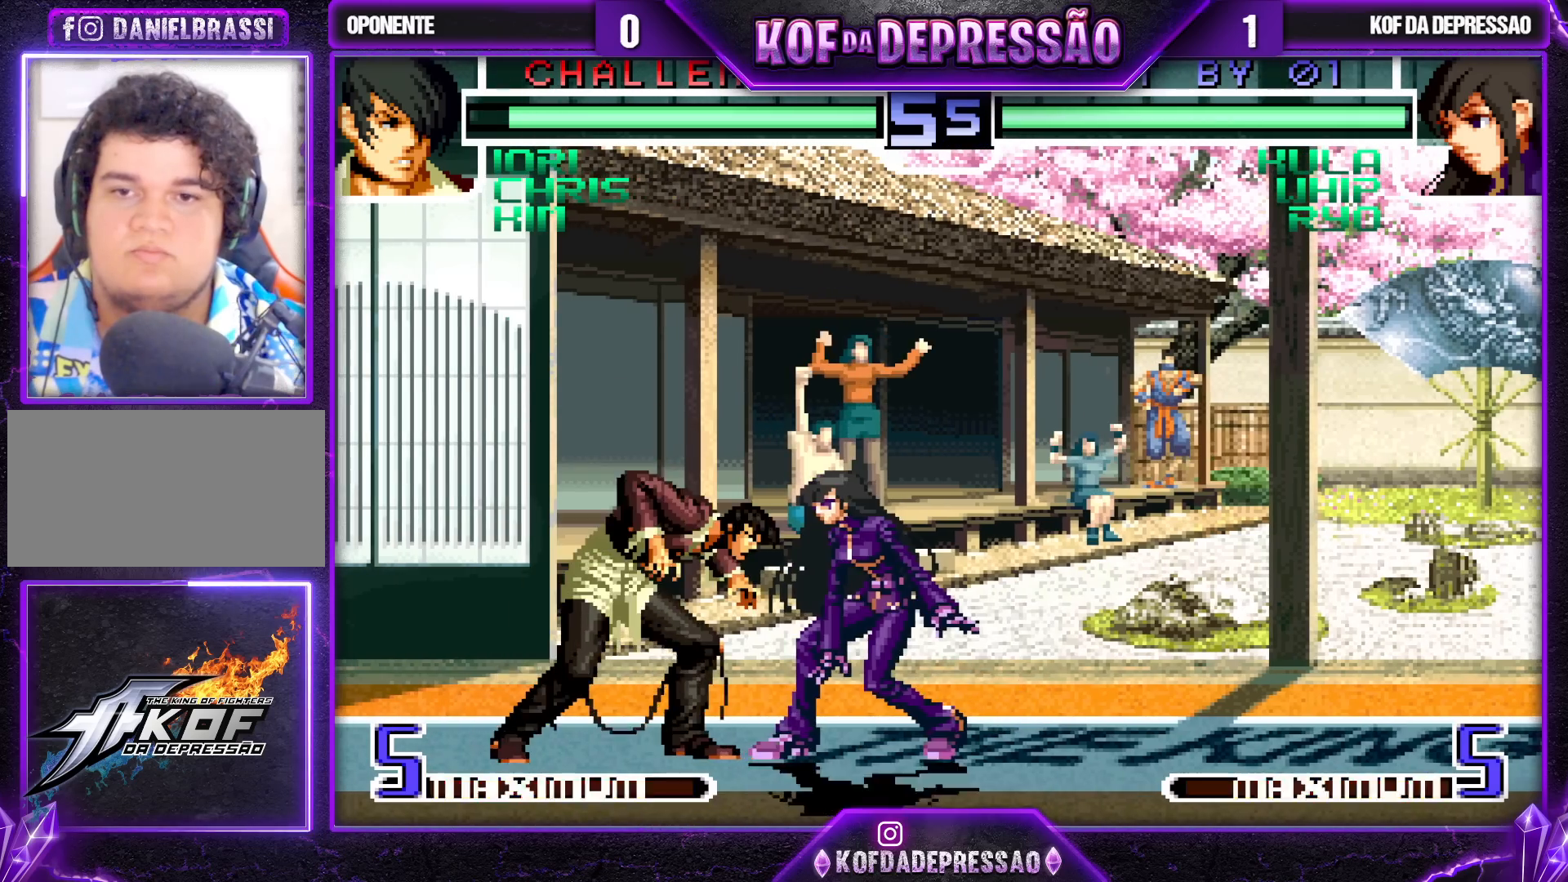
{"buttons": ["CROSS", "R1"], "left_stick": "down-left", "events": [[17, "CROSS", "down"], [83, "CROSS", "up"], [350, "CROSS", "down"], [350, "R1", "down"], [350, "left_stick", "left"], [417, "CROSS", "up"], [417, "R1", "up"], [450, "CROSS", "down"], [450, "R1", "down"], [450, "left_stick", "down-left"]]}
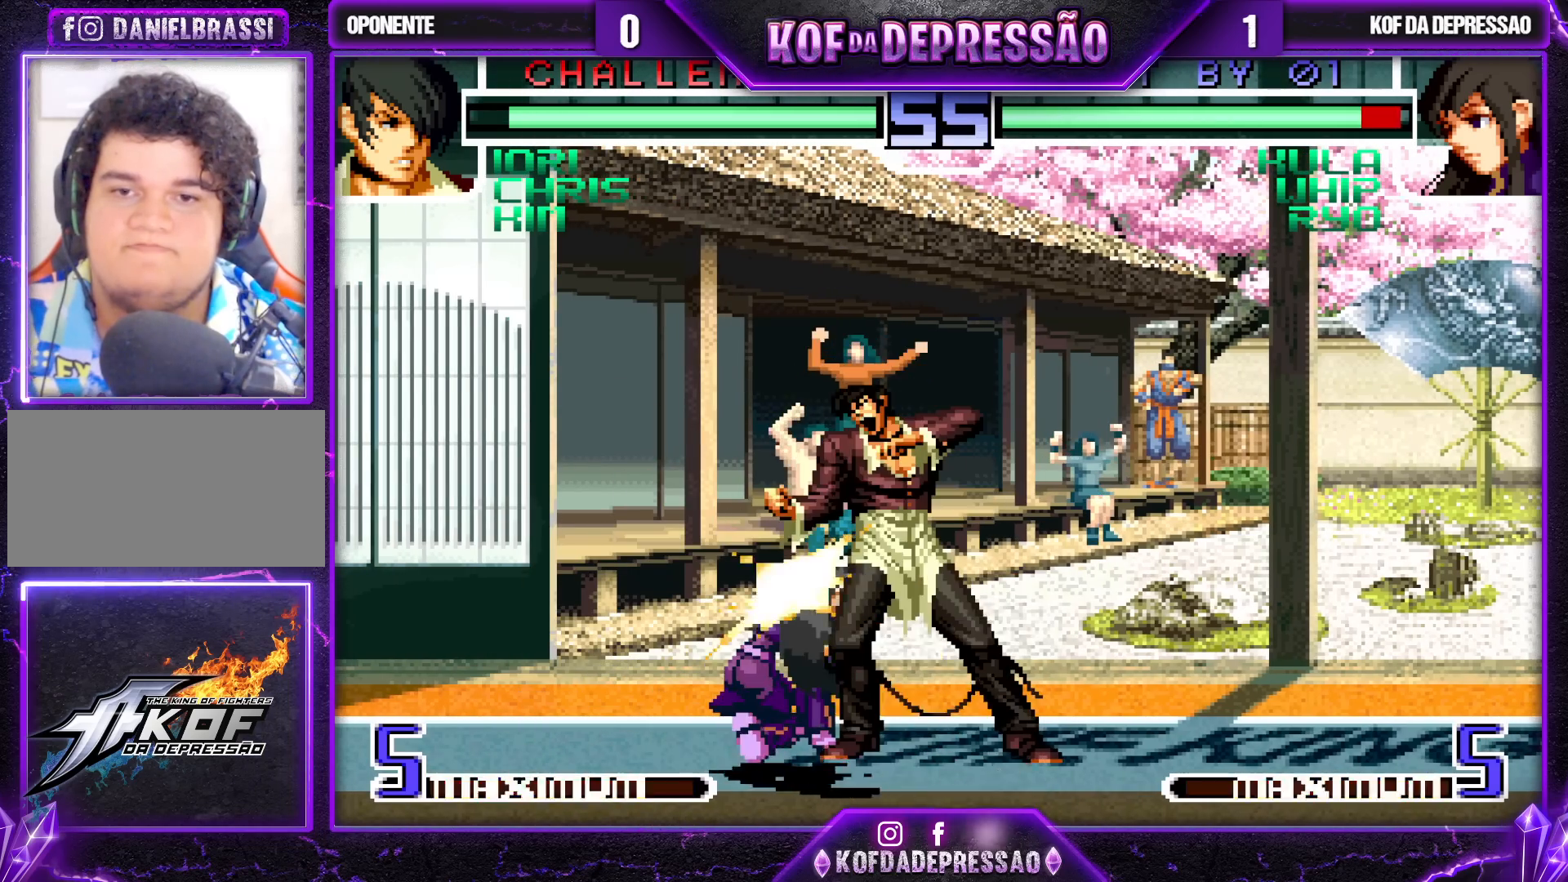
{"buttons": [], "left_stick": "down-left", "events": [[33, "CROSS", "up"], [33, "R1", "up"], [50, "CROSS", "down"], [50, "R1", "down"], [117, "CROSS", "up"], [117, "R1", "up"]]}
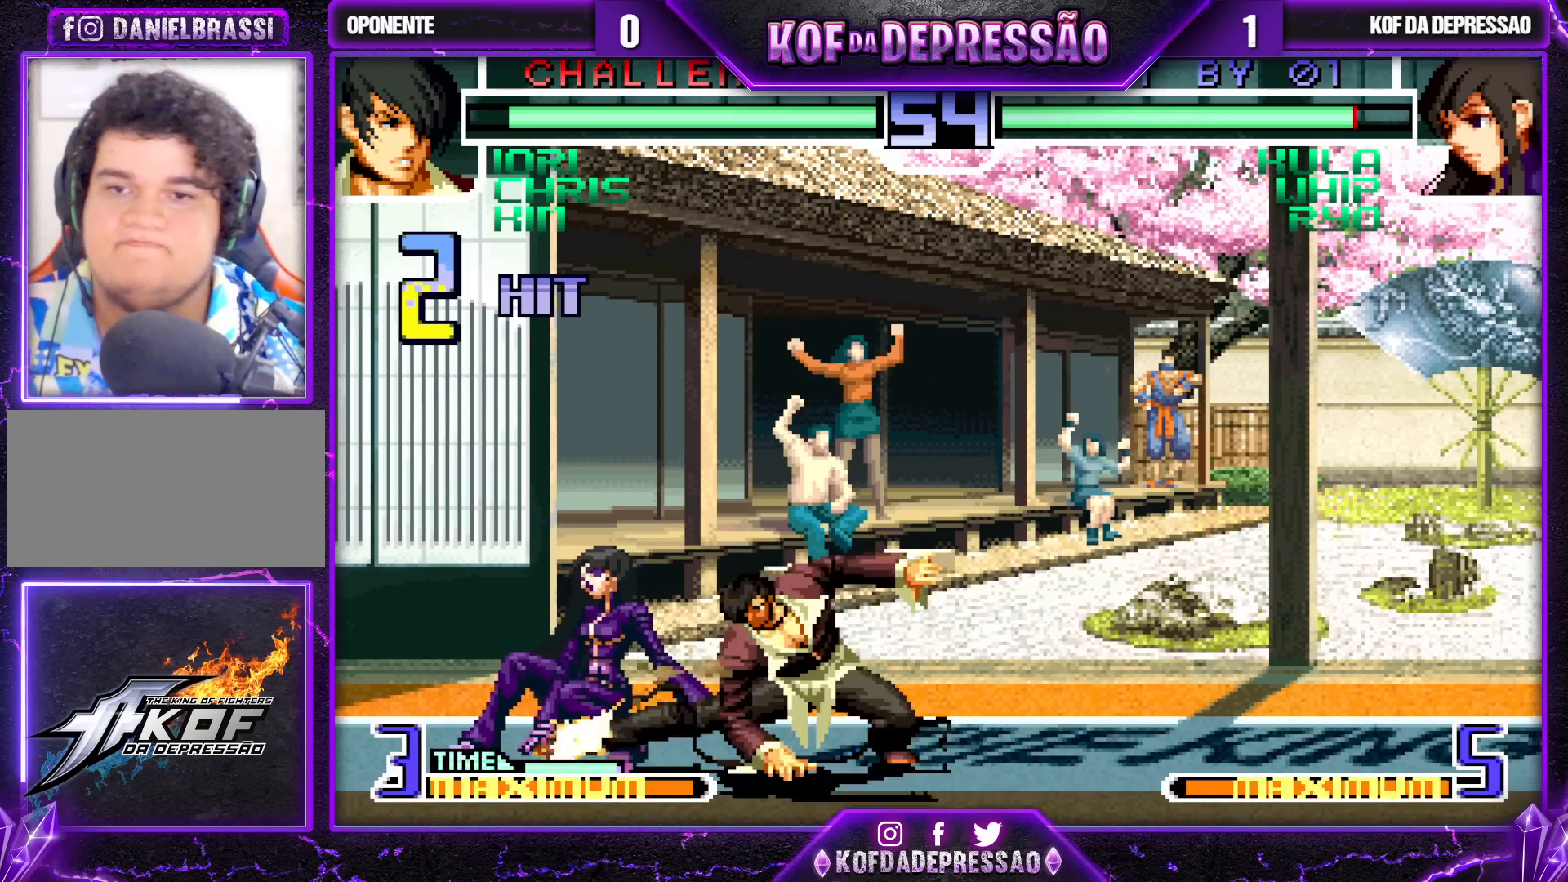
{"buttons": [], "left_stick": "down-left", "events": []}
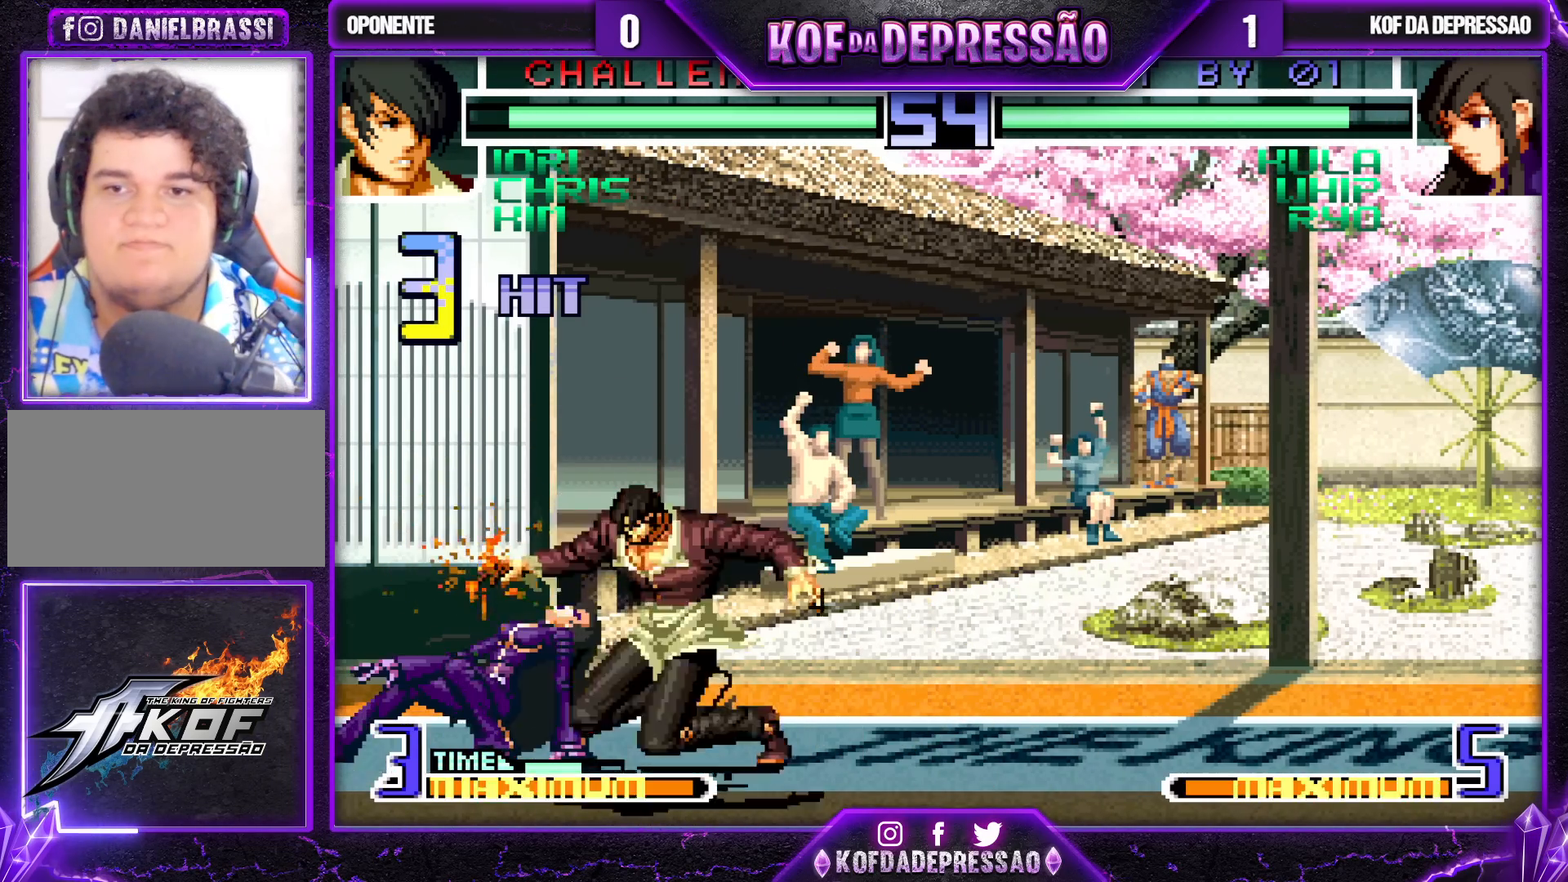
{"buttons": [], "left_stick": "left", "events": [[50, "left_stick", "center"], [117, "SQUARE", "down"], [117, "TRIANGLE", "down"], [200, "TRIANGLE", "up"], [217, "SQUARE", "up"], [433, "left_stick", "left"]]}
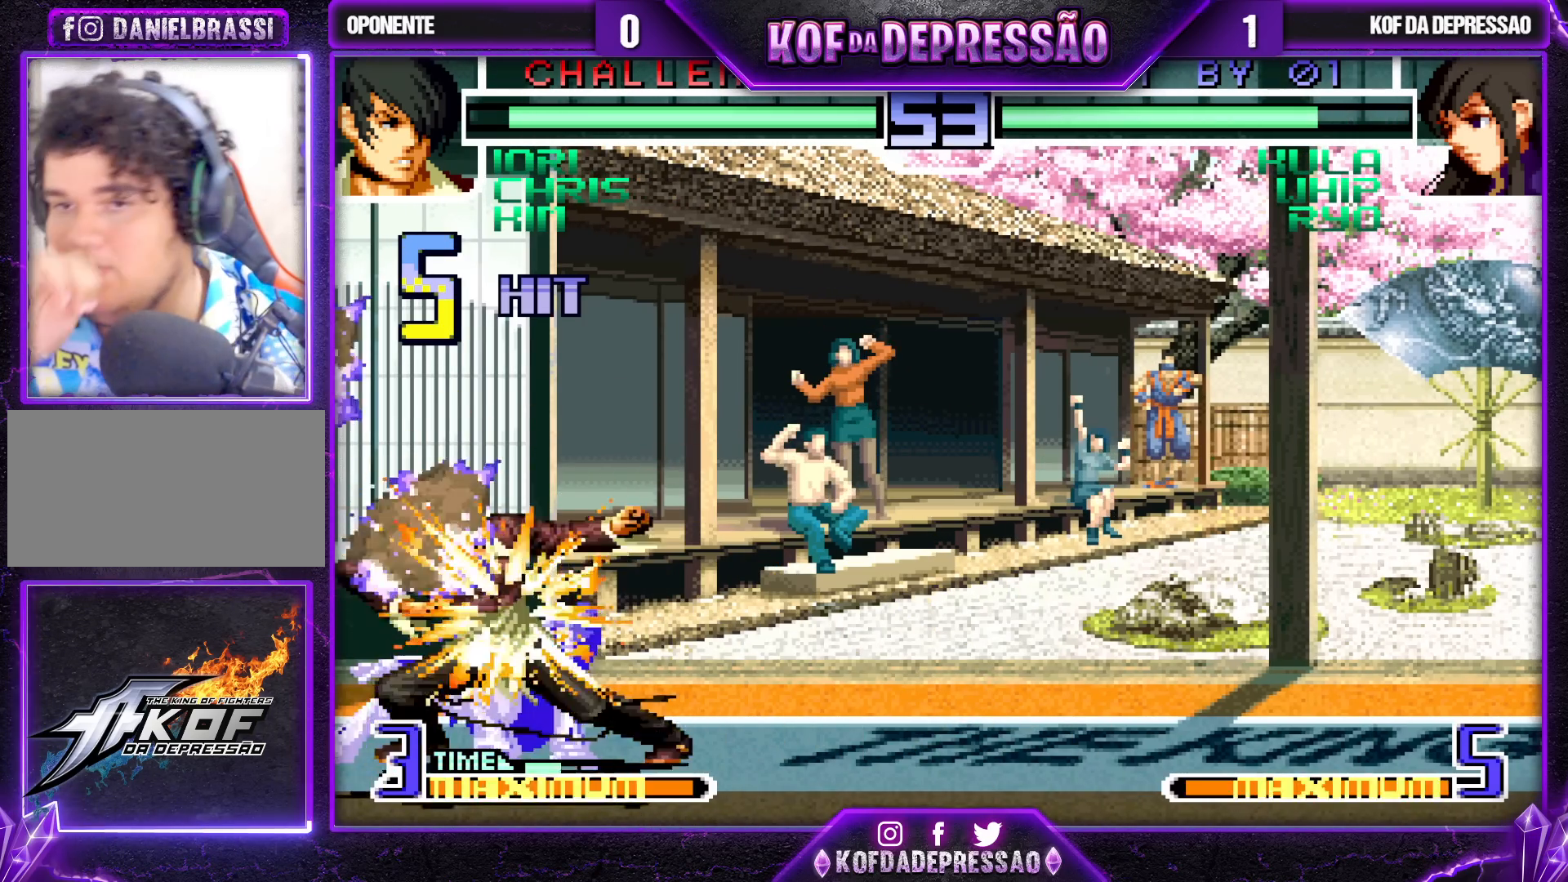
{"buttons": [], "left_stick": "left", "events": []}
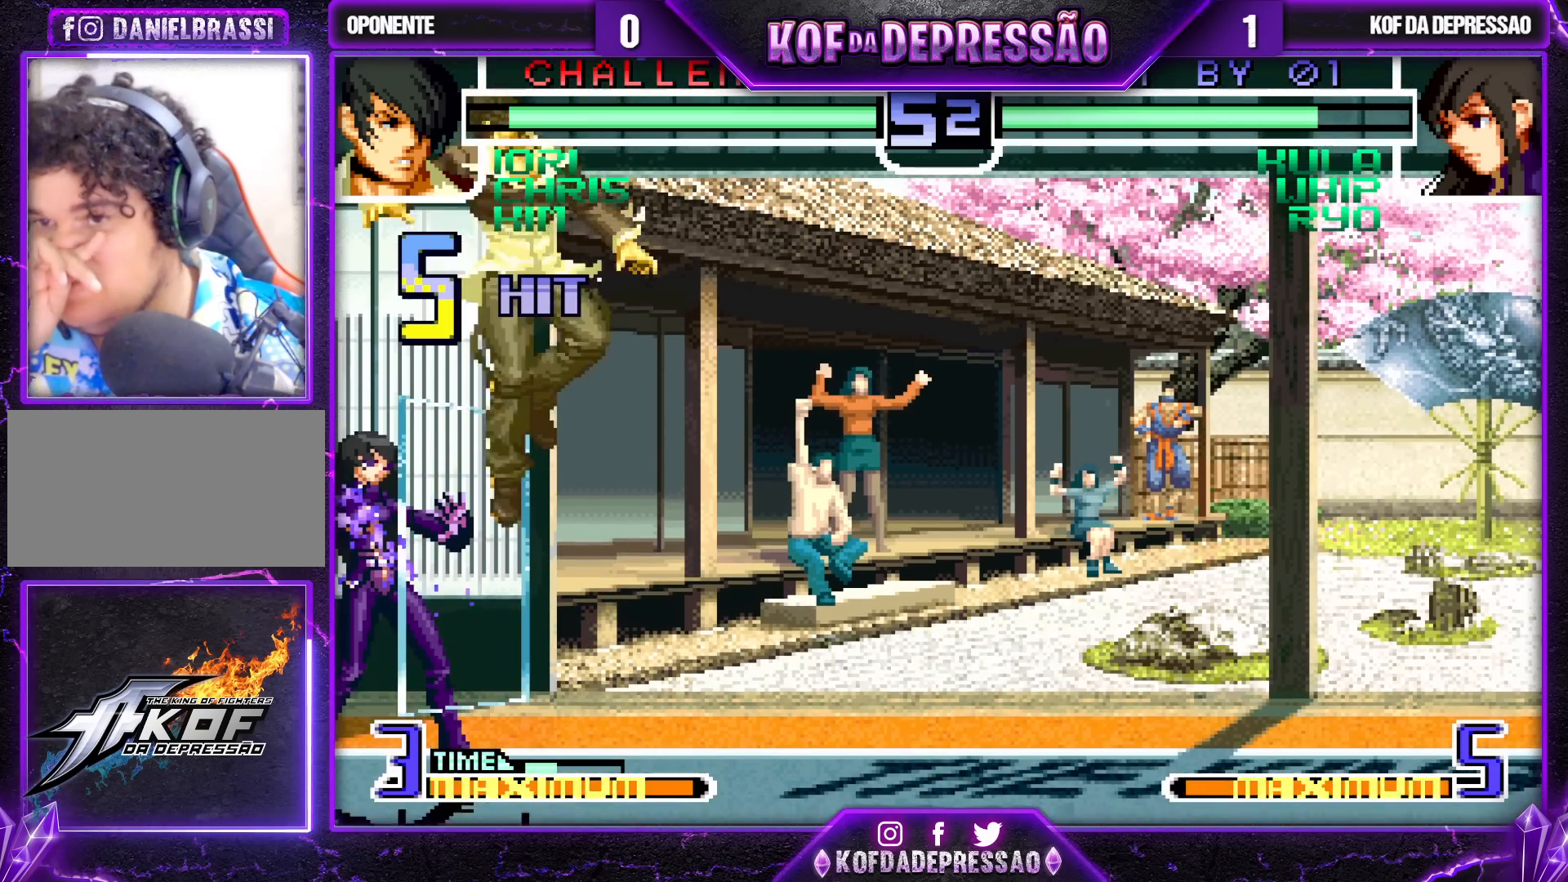
{"buttons": [], "left_stick": "center", "events": [[150, "left_stick", "center"], [267, "R1", "down"], [367, "R1", "up"]]}
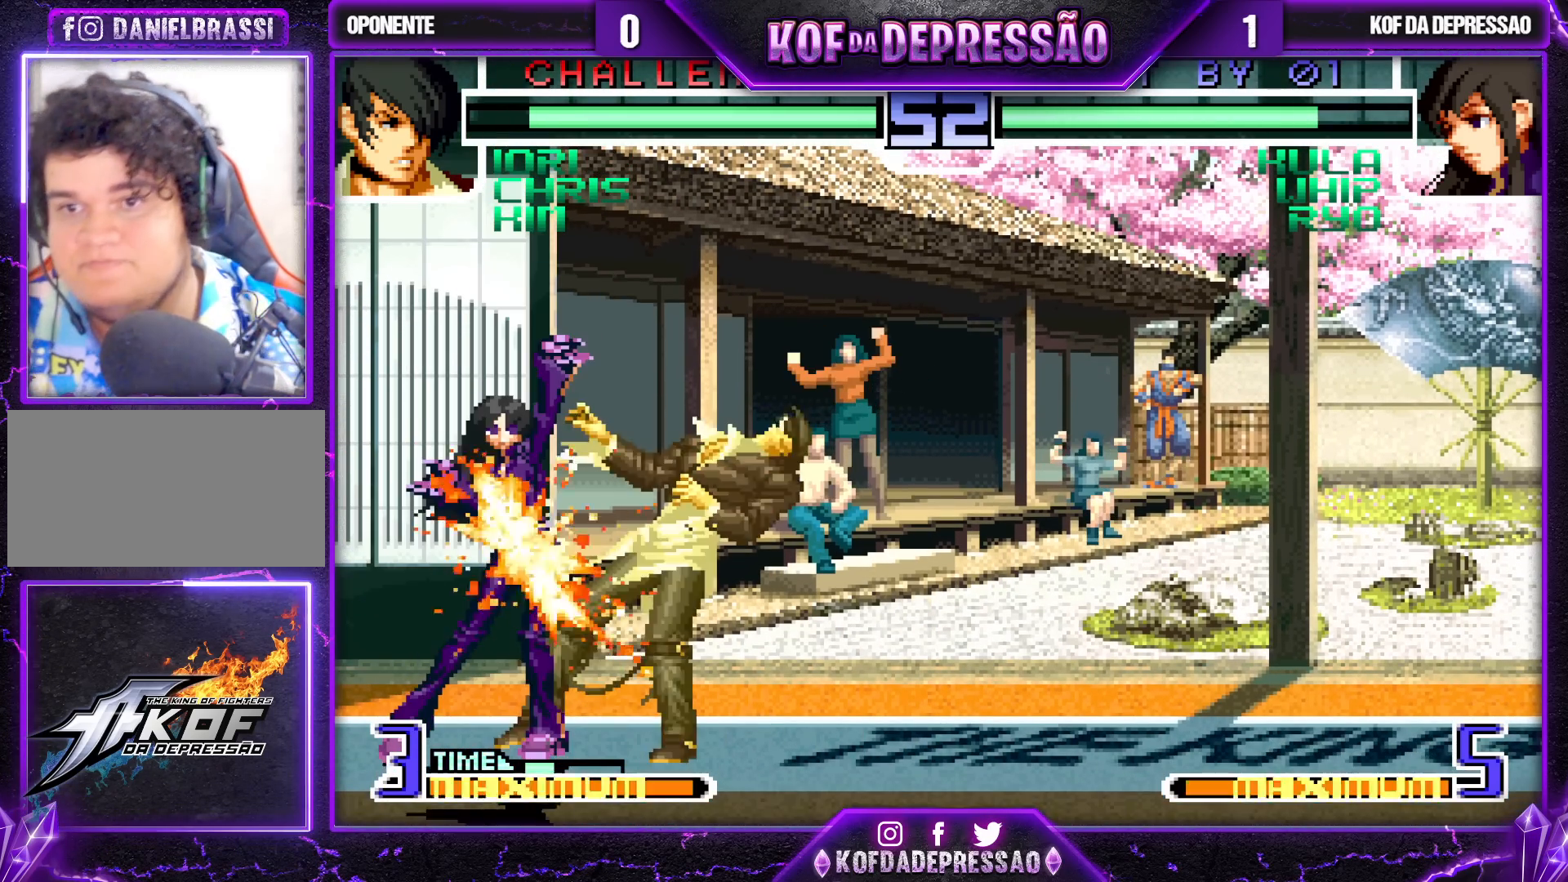
{"buttons": [], "left_stick": "right", "events": [[17, "left_stick", "right"], [333, "R1", "down"], [333, "TRIANGLE", "down"], [367, "left_stick", "center"], [400, "R1", "up"], [400, "TRIANGLE", "up"], [433, "left_stick", "right"]]}
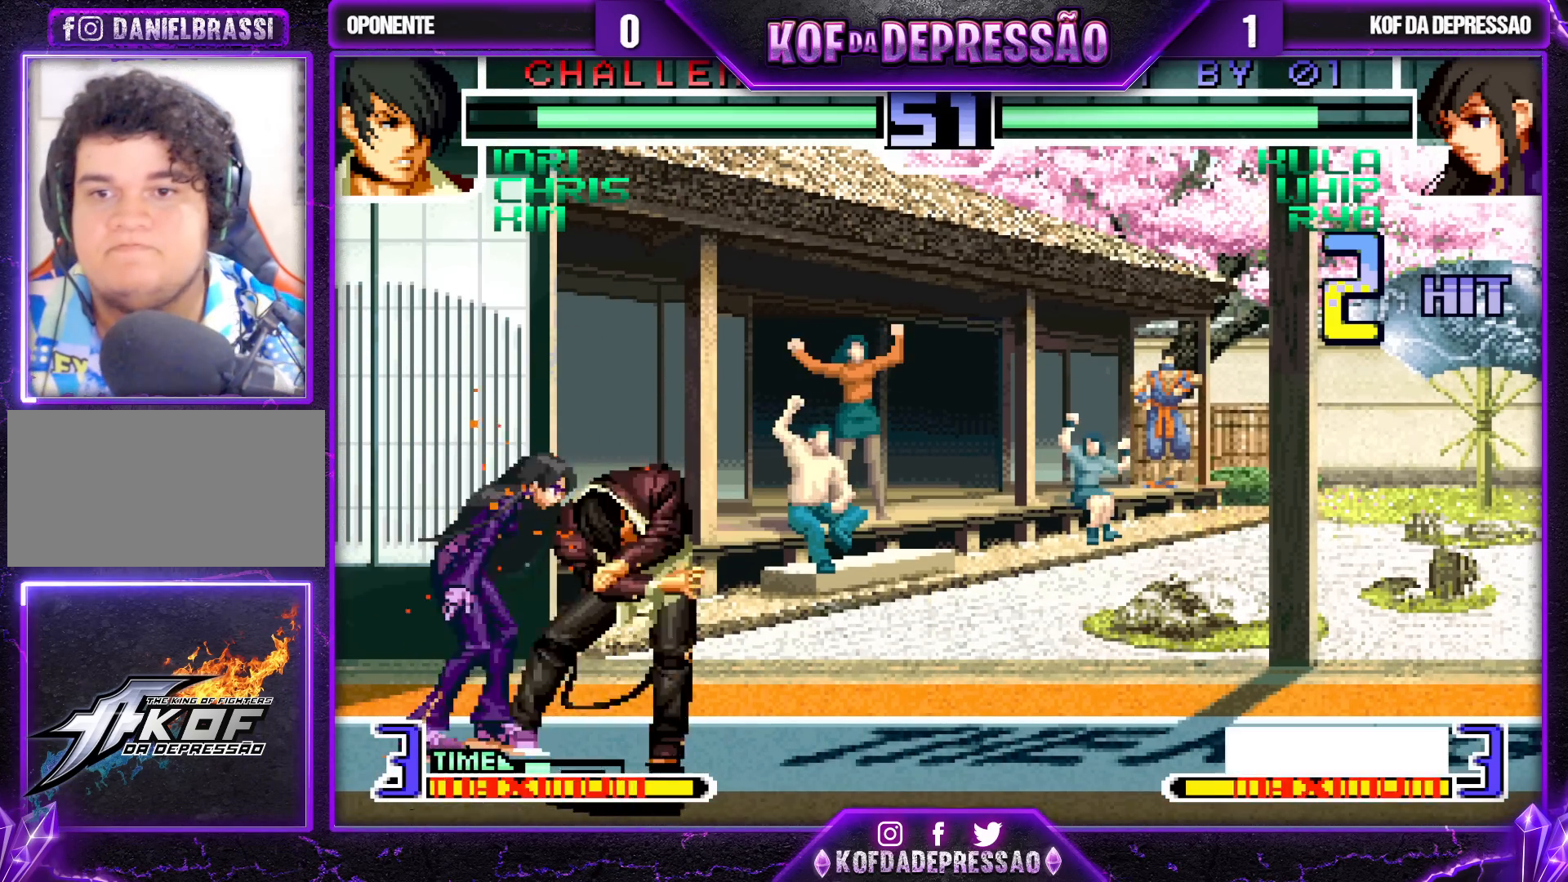
{"buttons": [], "left_stick": "center", "events": [[117, "R1", "down"], [250, "R1", "up"], [383, "left_stick", "down"], [450, "left_stick", "left"], [500, "left_stick", "center"]]}